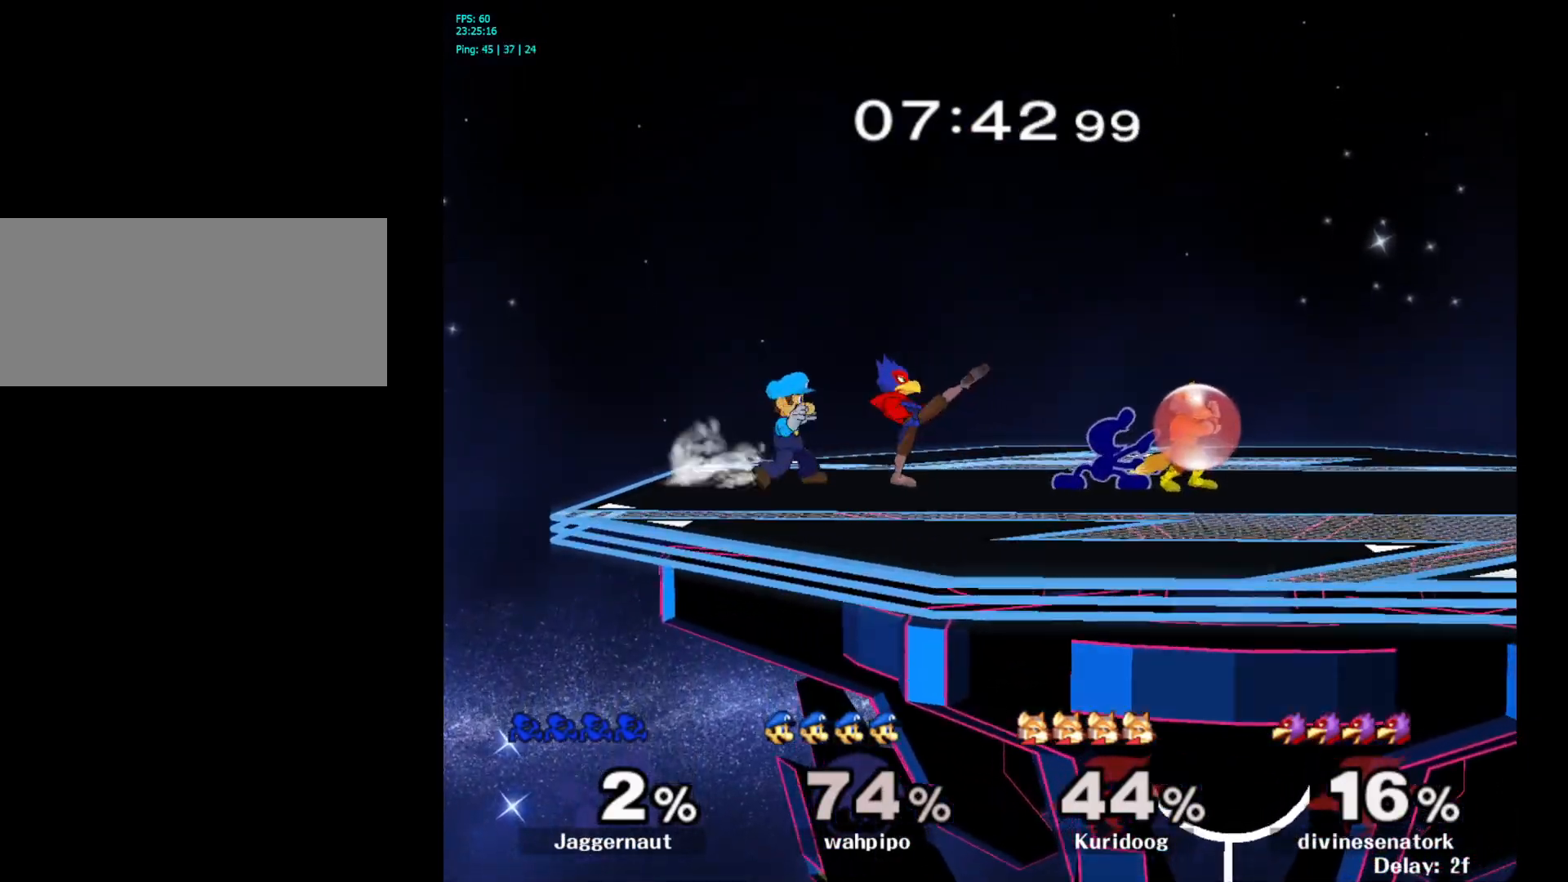
Gameplay with a controller (Nintendo layout); each line is a JSON object with the inputs held at the frame after it. "events" lists button and stick changes between this image and that frame as [ms after this image, input, new state], when the widget could be followed in between. Not read: L3 R3.
{"buttons": [], "left_stick": "up-right", "right_stick": "center", "events": [[117, "A", "up"], [167, "A", "down"], [250, "A", "up"], [300, "A", "down"], [300, "left_stick", "up-right"], [417, "A", "up"]]}
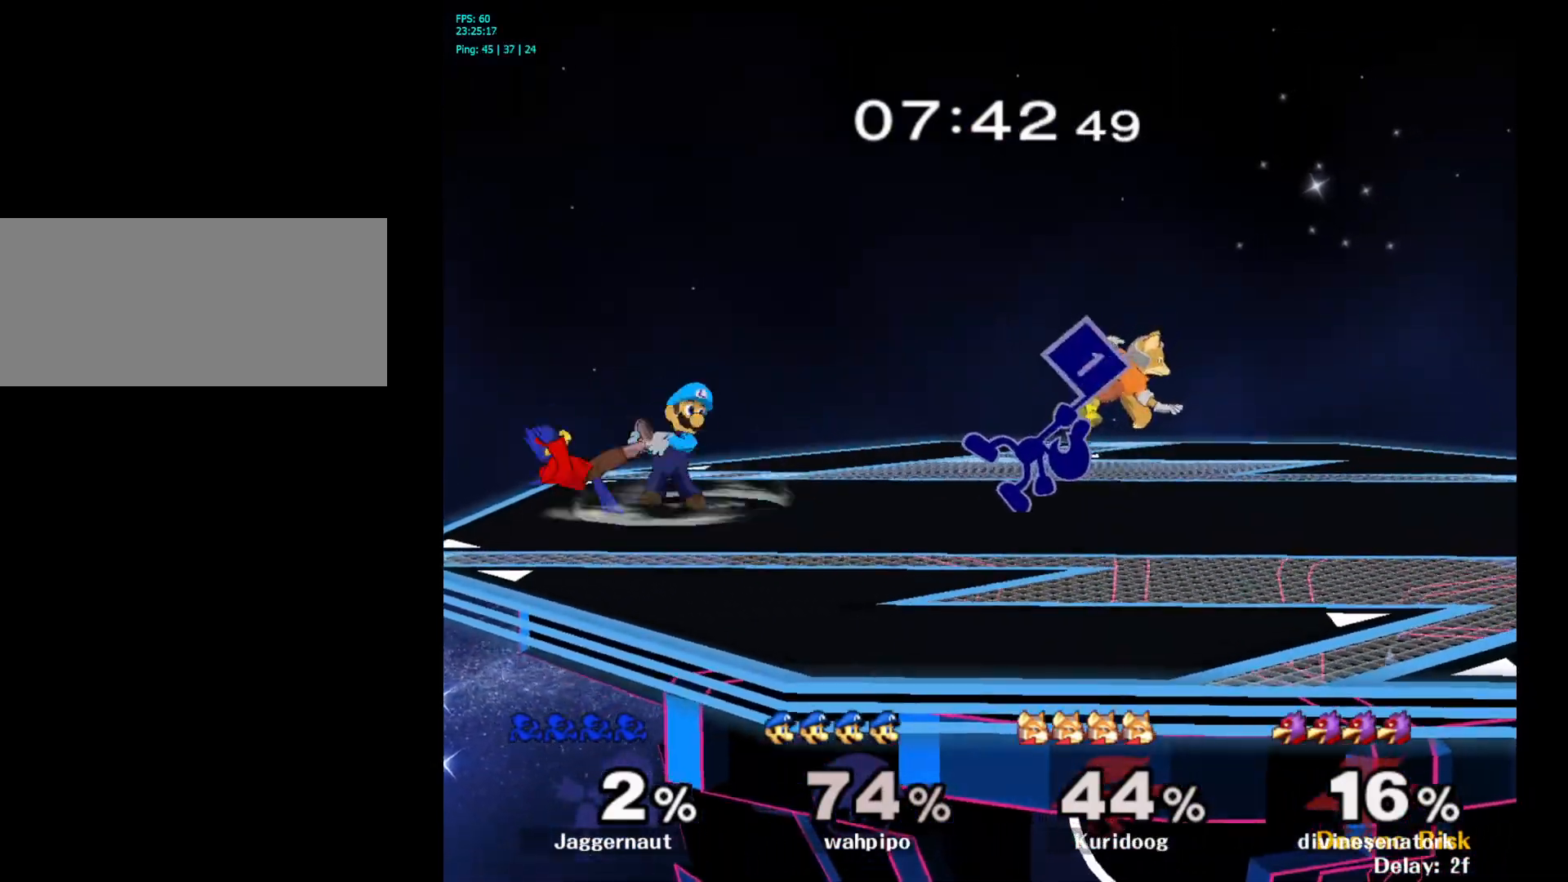
{"buttons": [], "left_stick": "up", "right_stick": "center", "events": [[17, "A", "down"], [33, "left_stick", "up"], [133, "A", "up"], [350, "A", "down"], [467, "A", "up"]]}
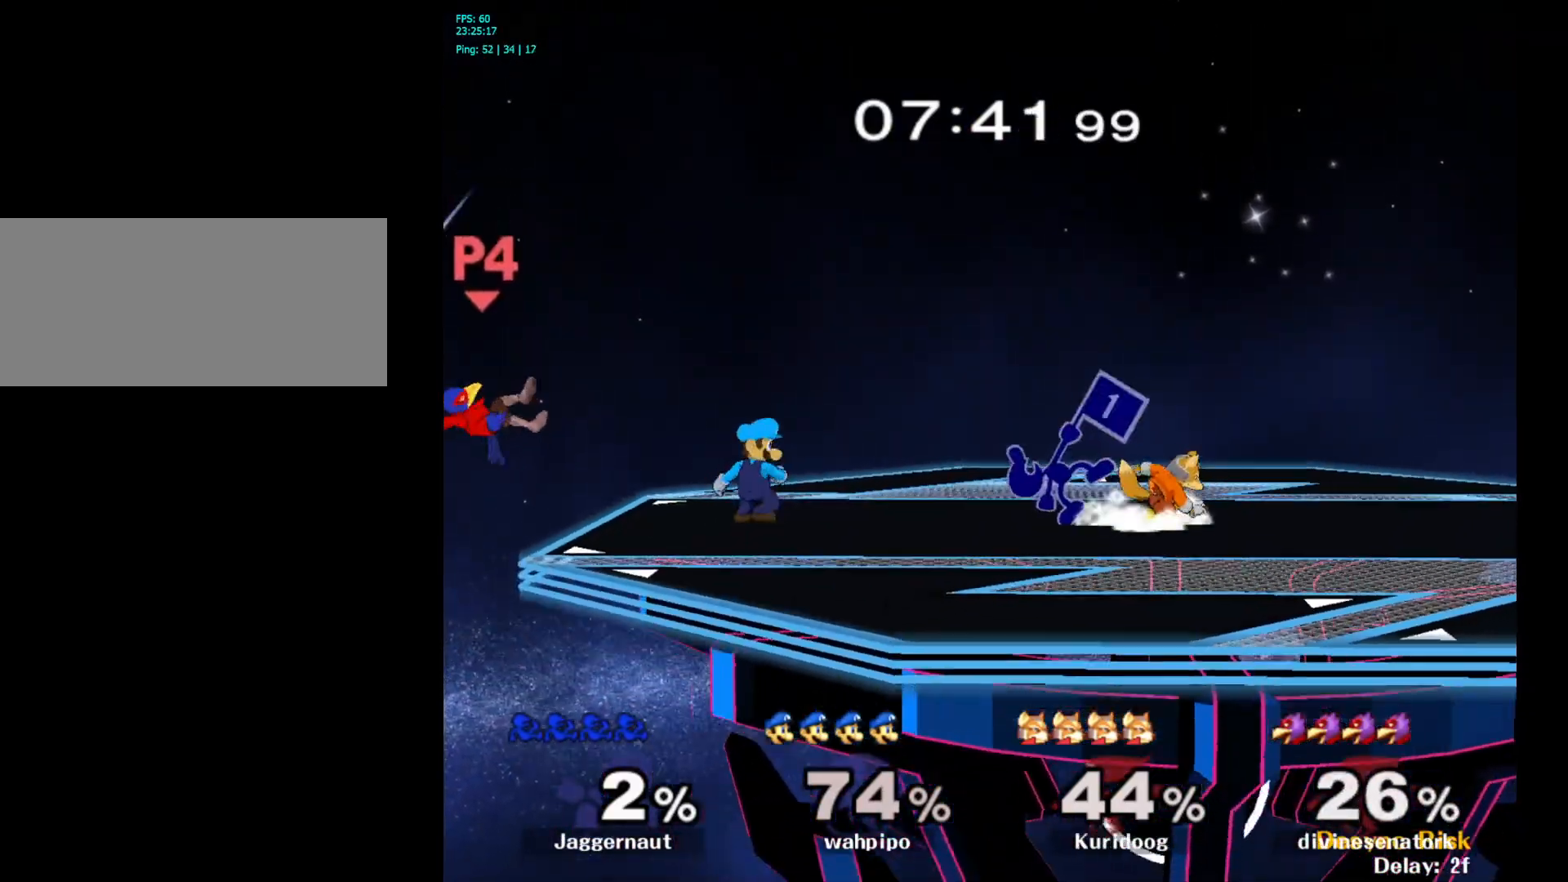
{"buttons": ["A"], "left_stick": "up", "right_stick": "center", "events": [[317, "A", "down"], [433, "A", "up"], [500, "A", "down"]]}
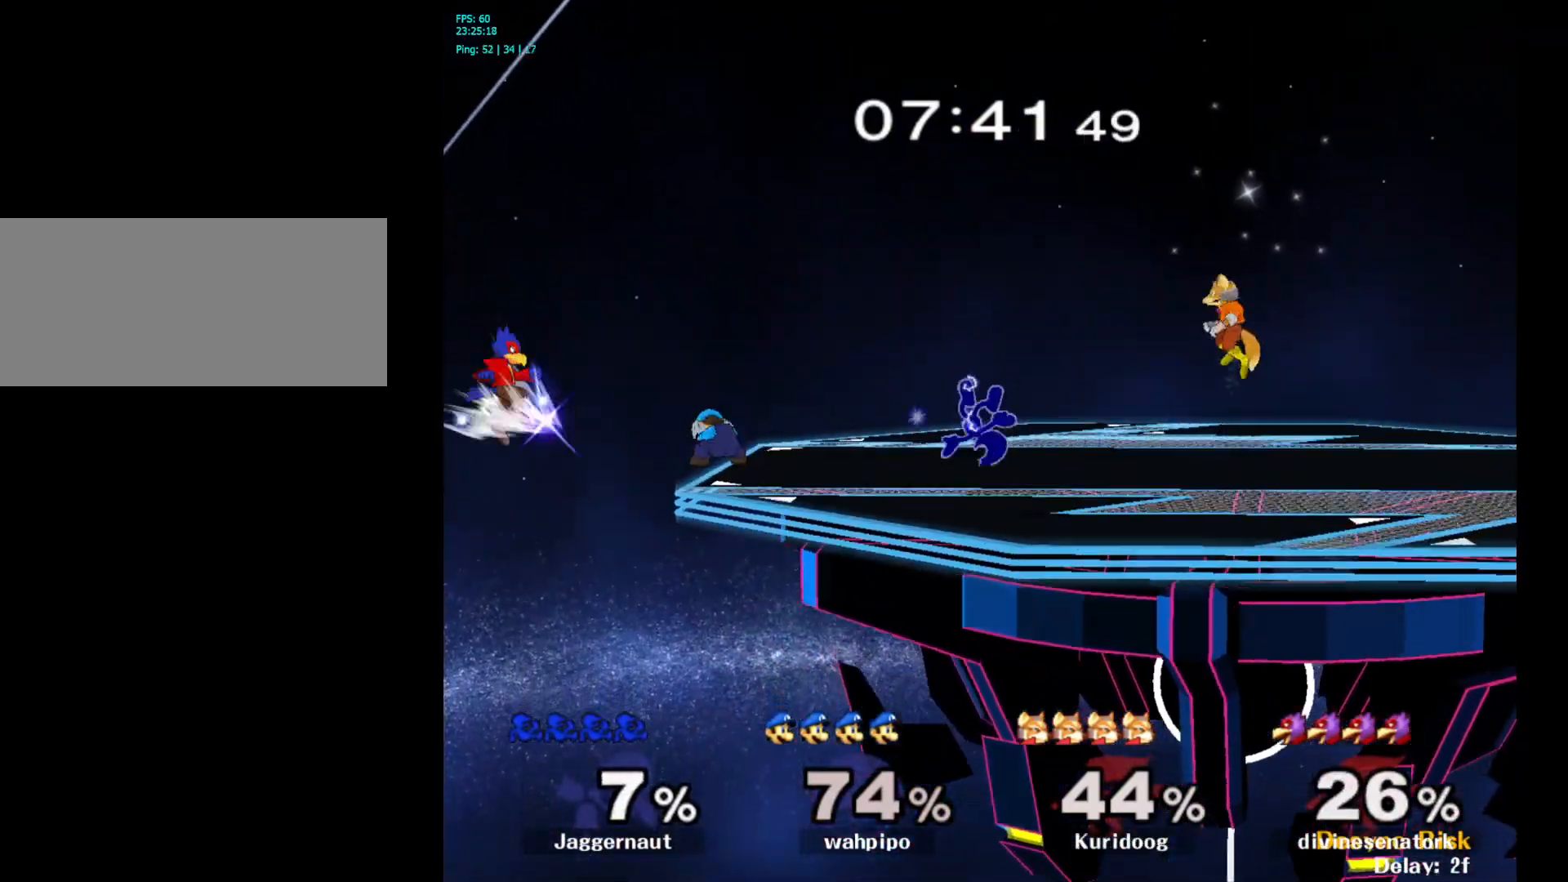
{"buttons": [], "left_stick": "center", "right_stick": "center", "events": [[117, "A", "up"], [167, "left_stick", "center"]]}
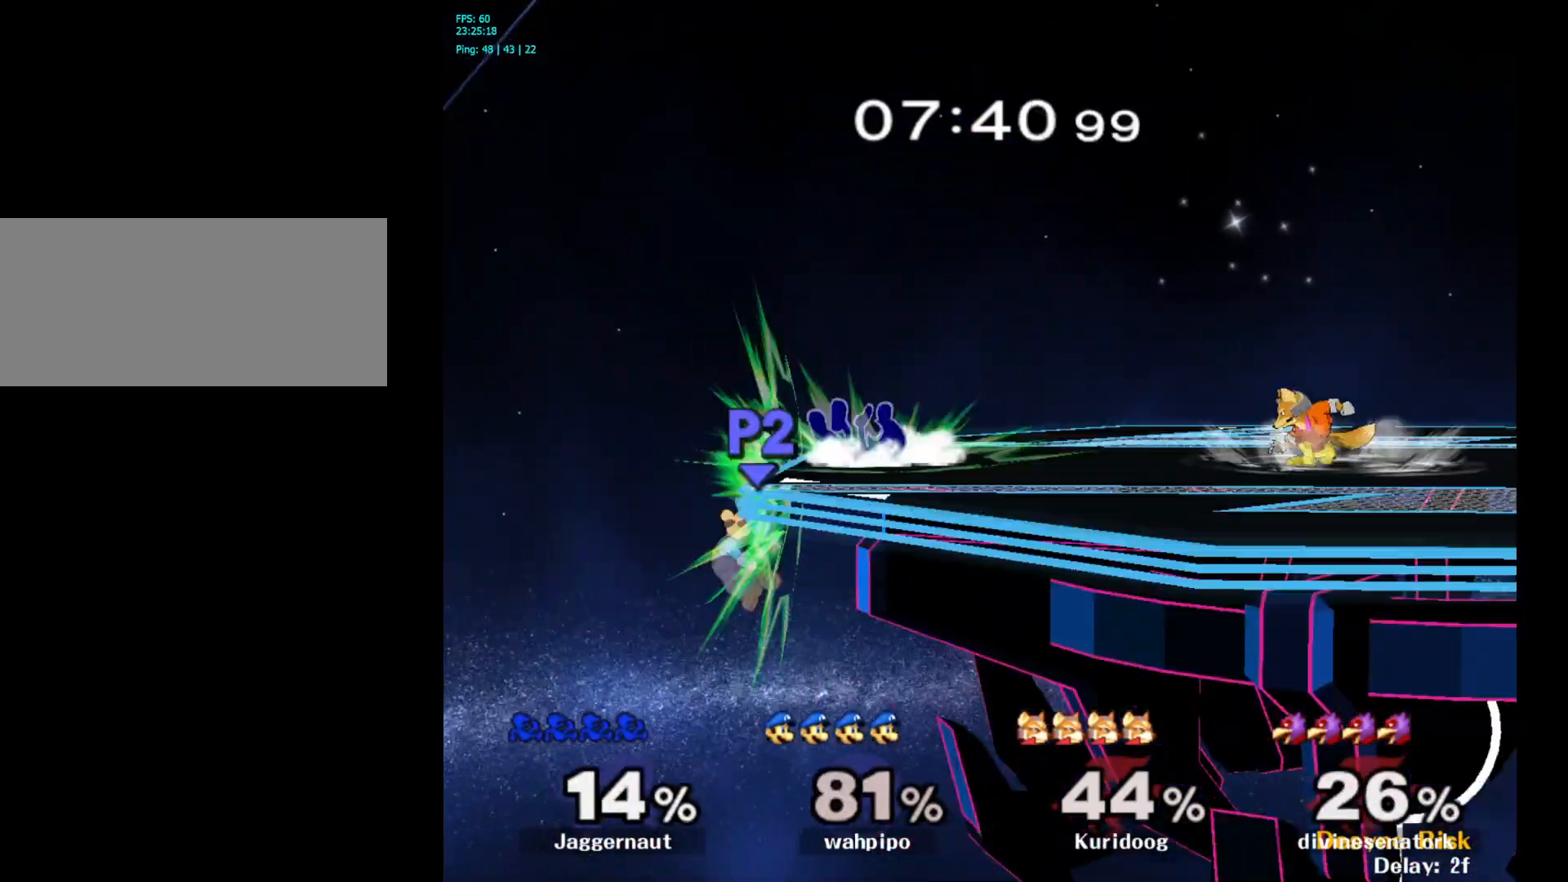
{"buttons": [], "left_stick": "center", "right_stick": "center", "events": []}
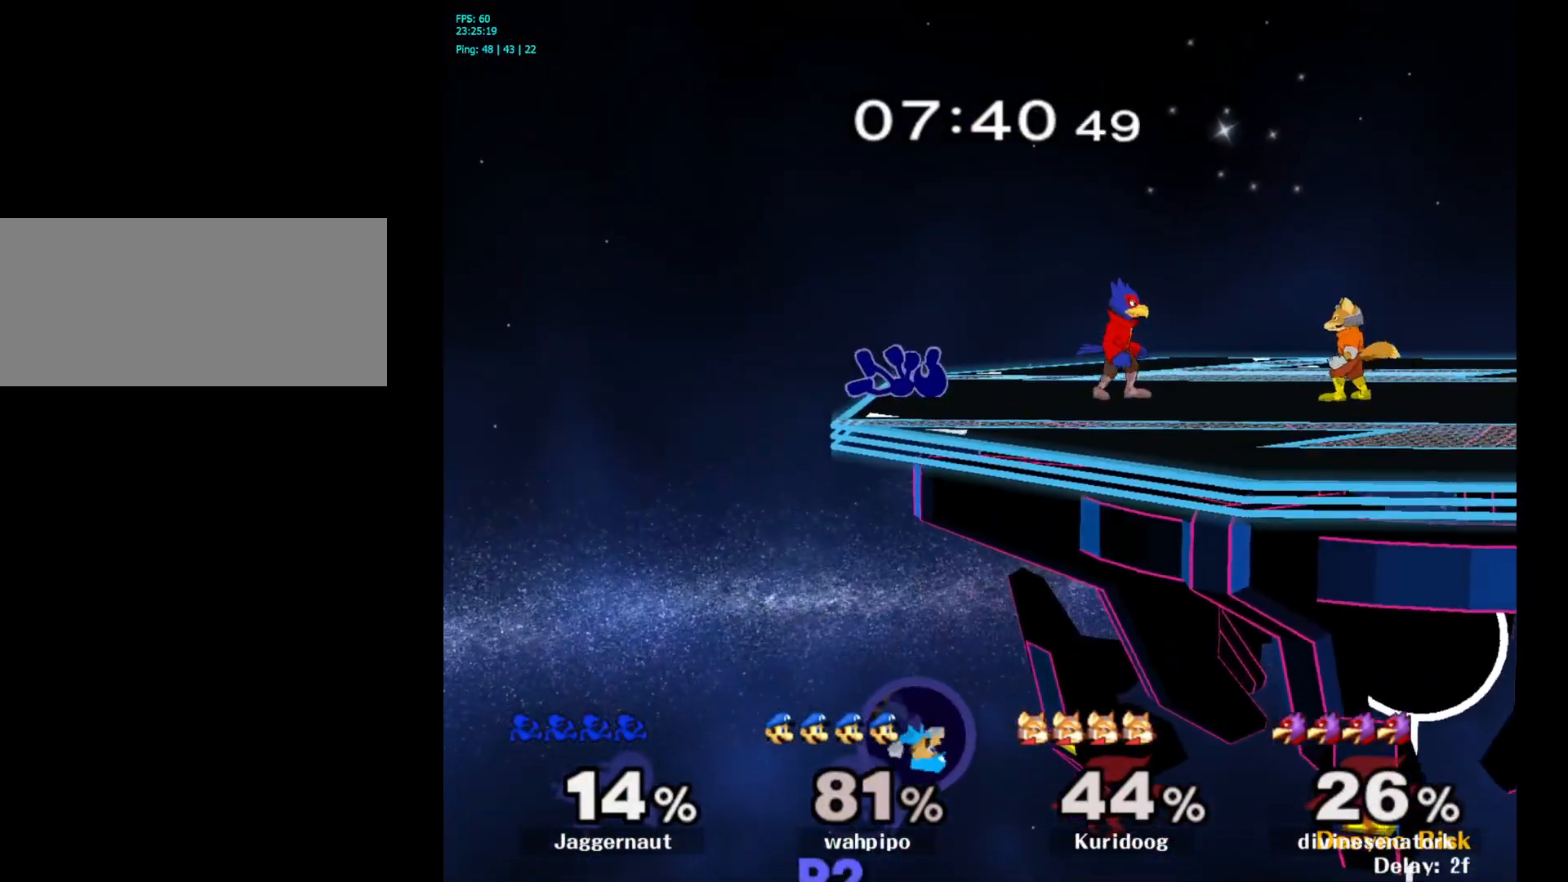
{"buttons": ["A"], "left_stick": "center", "right_stick": "center", "events": [[467, "A", "down"]]}
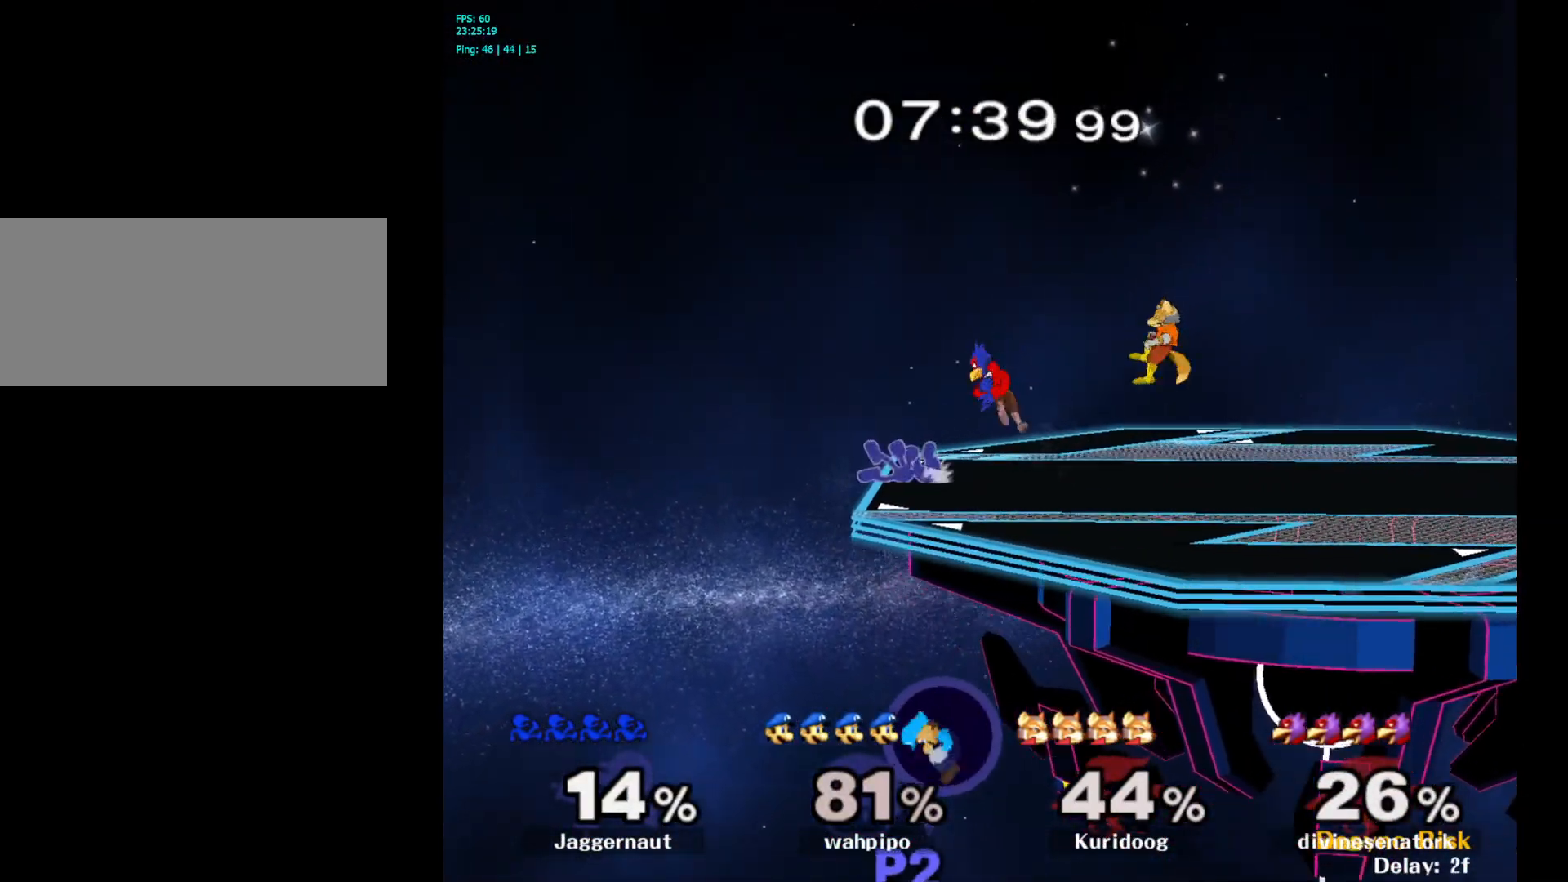
{"buttons": [], "left_stick": "center", "right_stick": "center", "events": [[167, "A", "up"]]}
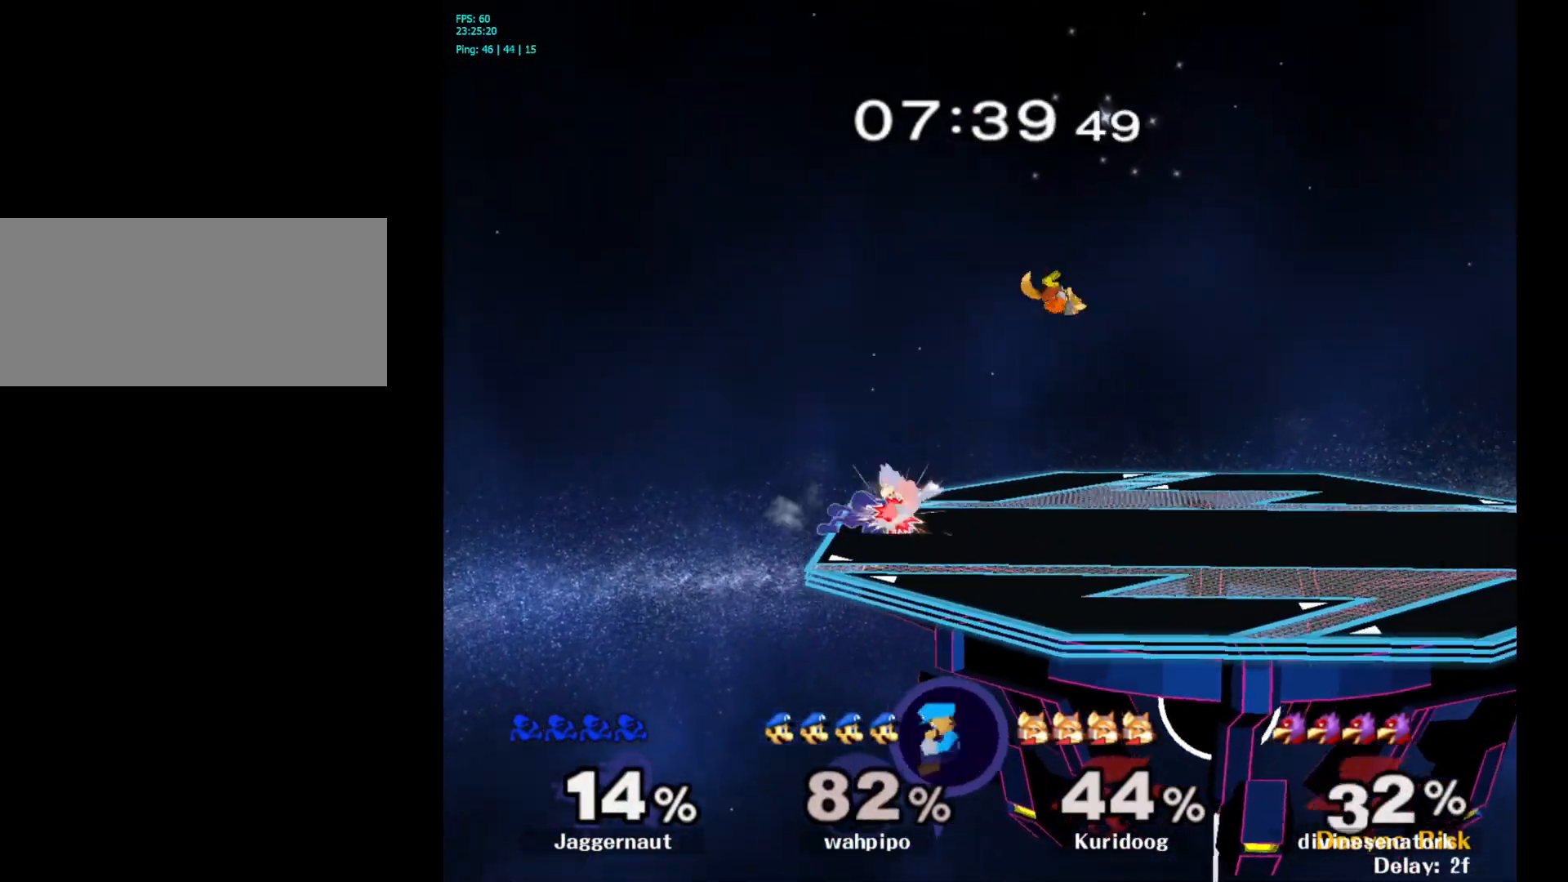
{"buttons": [], "left_stick": "center", "right_stick": "center", "events": []}
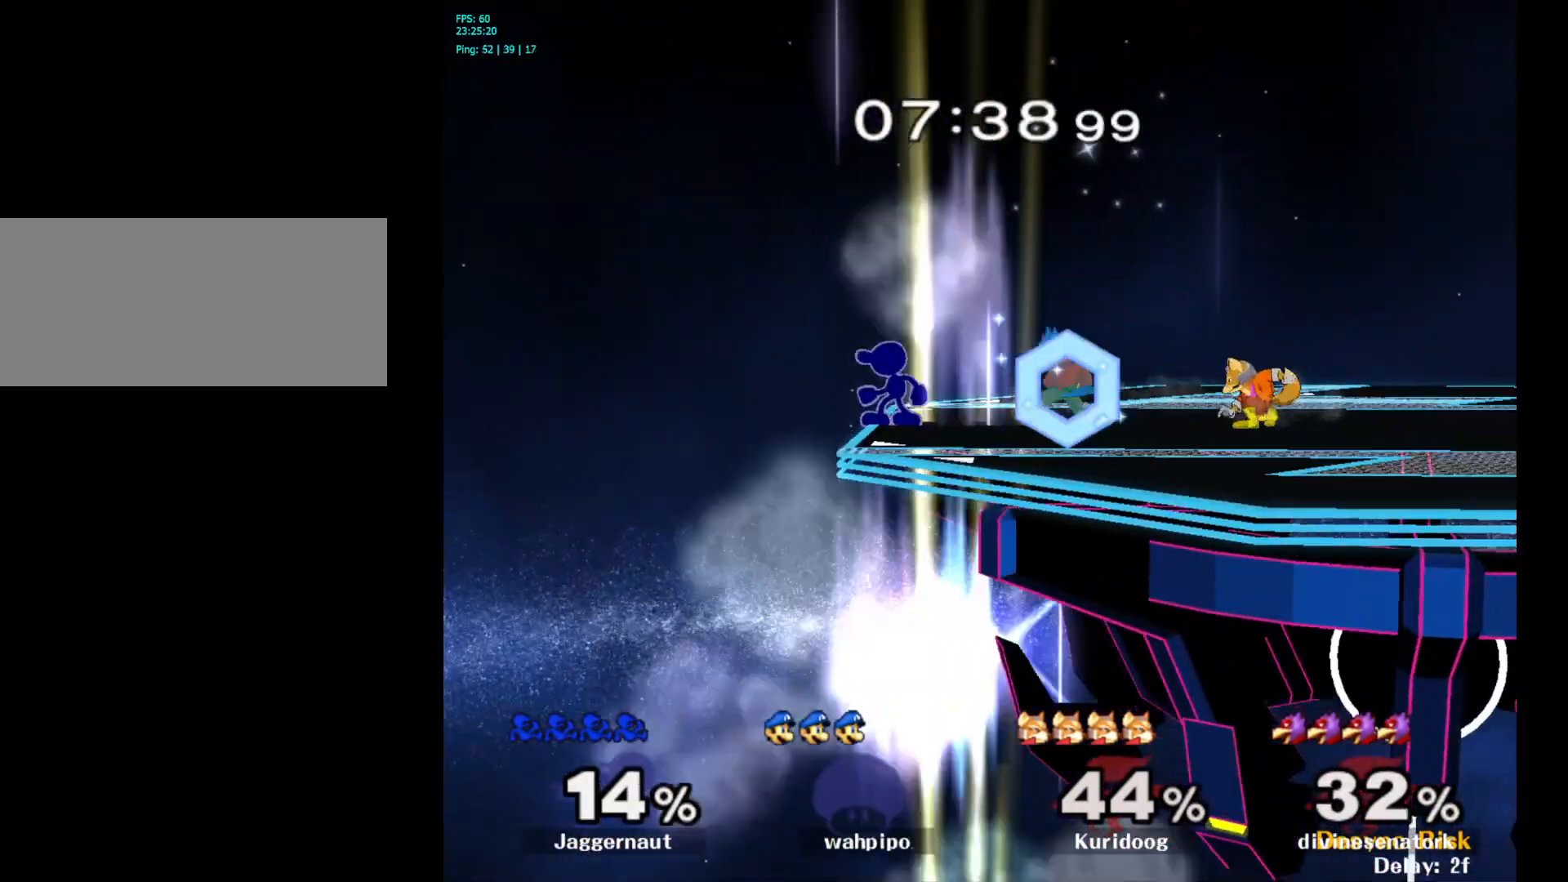
{"buttons": [], "left_stick": "right", "right_stick": "center", "events": [[200, "left_stick", "right"], [250, "Y", "down"], [283, "Y", "up"], [350, "A", "down"], [433, "A", "up"]]}
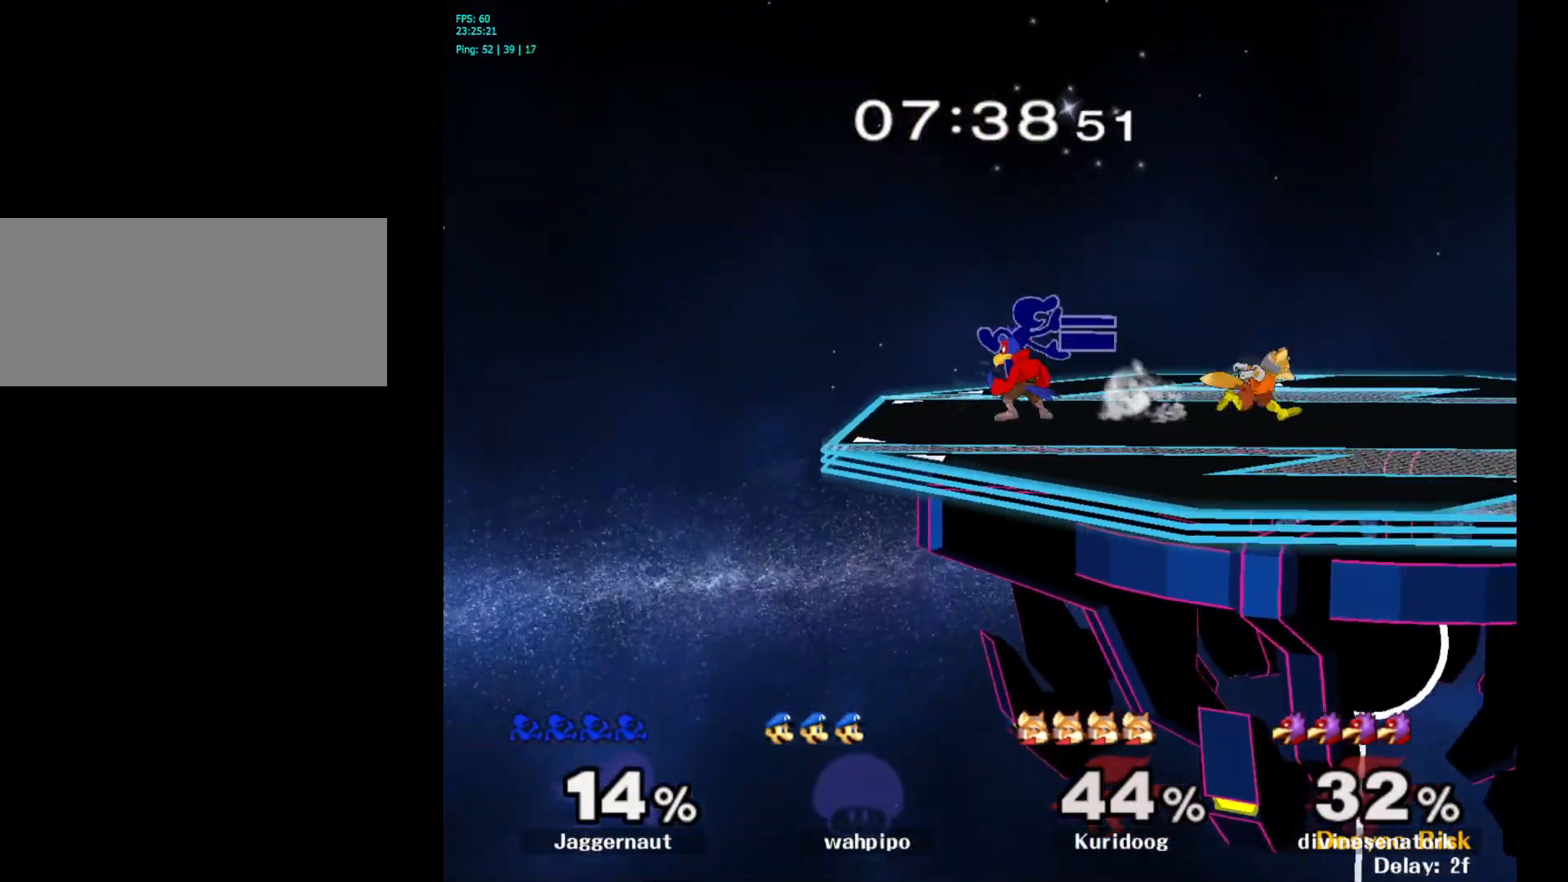
{"buttons": [], "left_stick": "center", "right_stick": "center", "events": [[50, "left_stick", "center"], [267, "left_stick", "down"], [283, "R1", "down"], [433, "left_stick", "center"], [450, "R1", "up"]]}
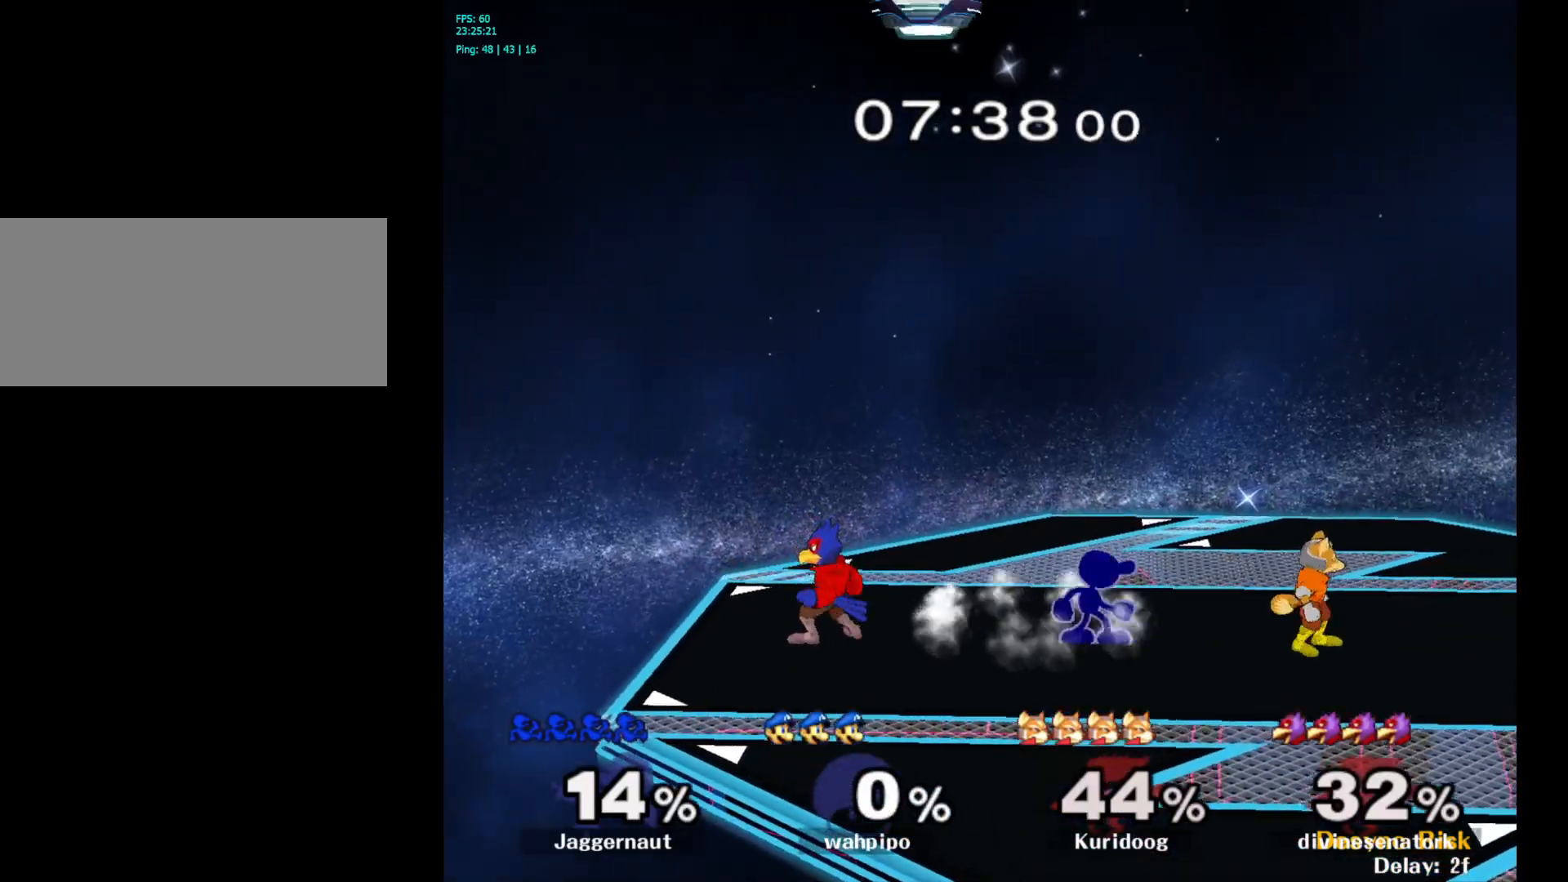
{"buttons": [], "left_stick": "left", "right_stick": "center", "events": [[50, "left_stick", "left"]]}
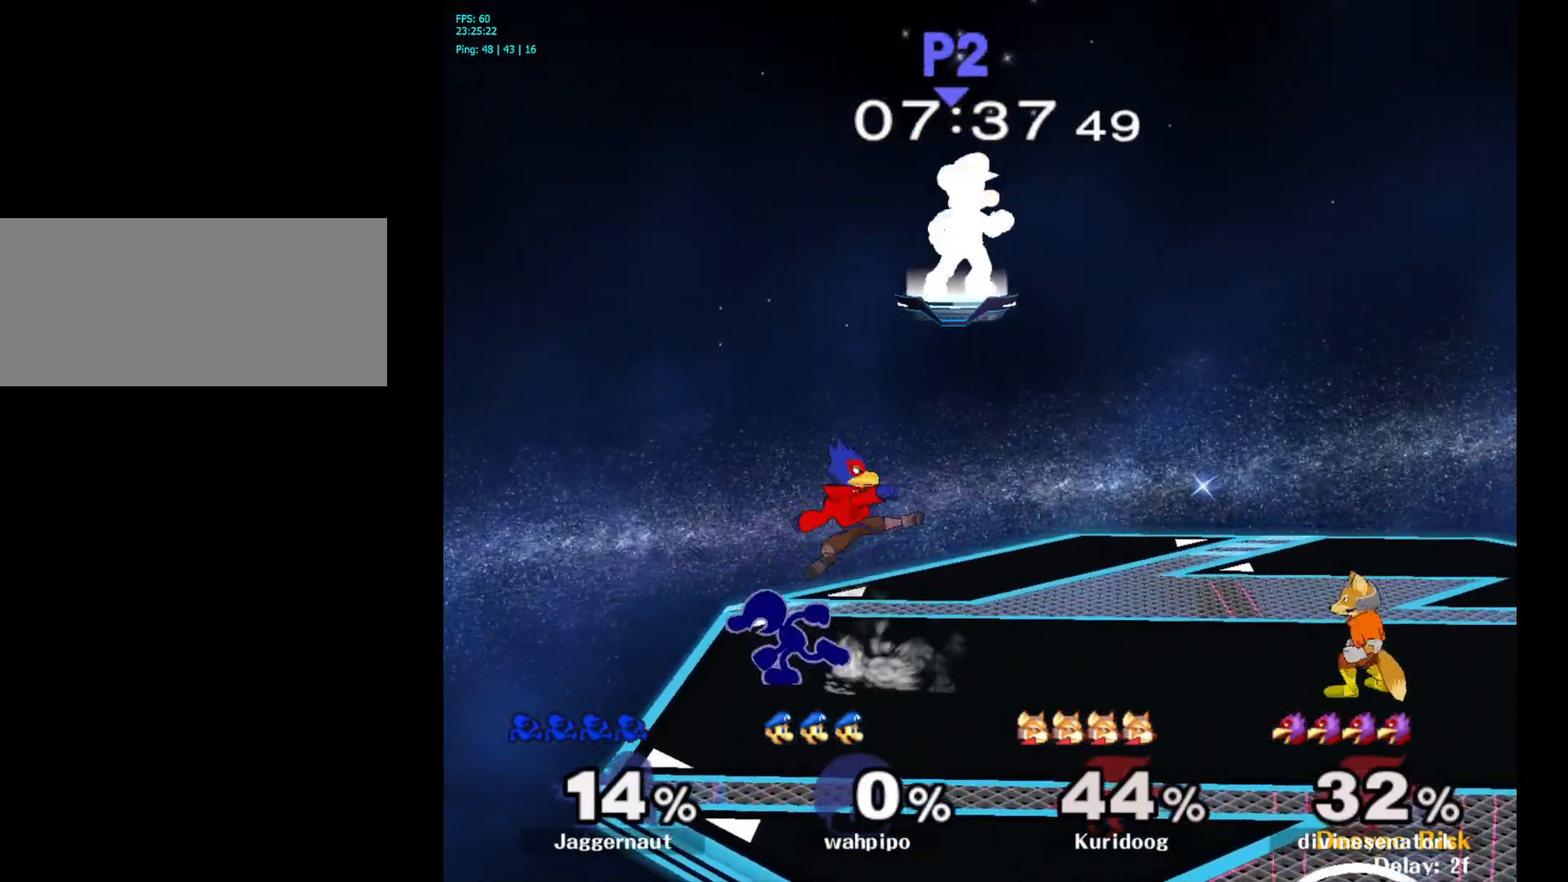
{"buttons": [], "left_stick": "left", "right_stick": "center", "events": [[100, "Y", "down"], [133, "left_stick", "right"], [150, "Y", "up"], [250, "A", "down"], [350, "A", "up"], [500, "left_stick", "left"]]}
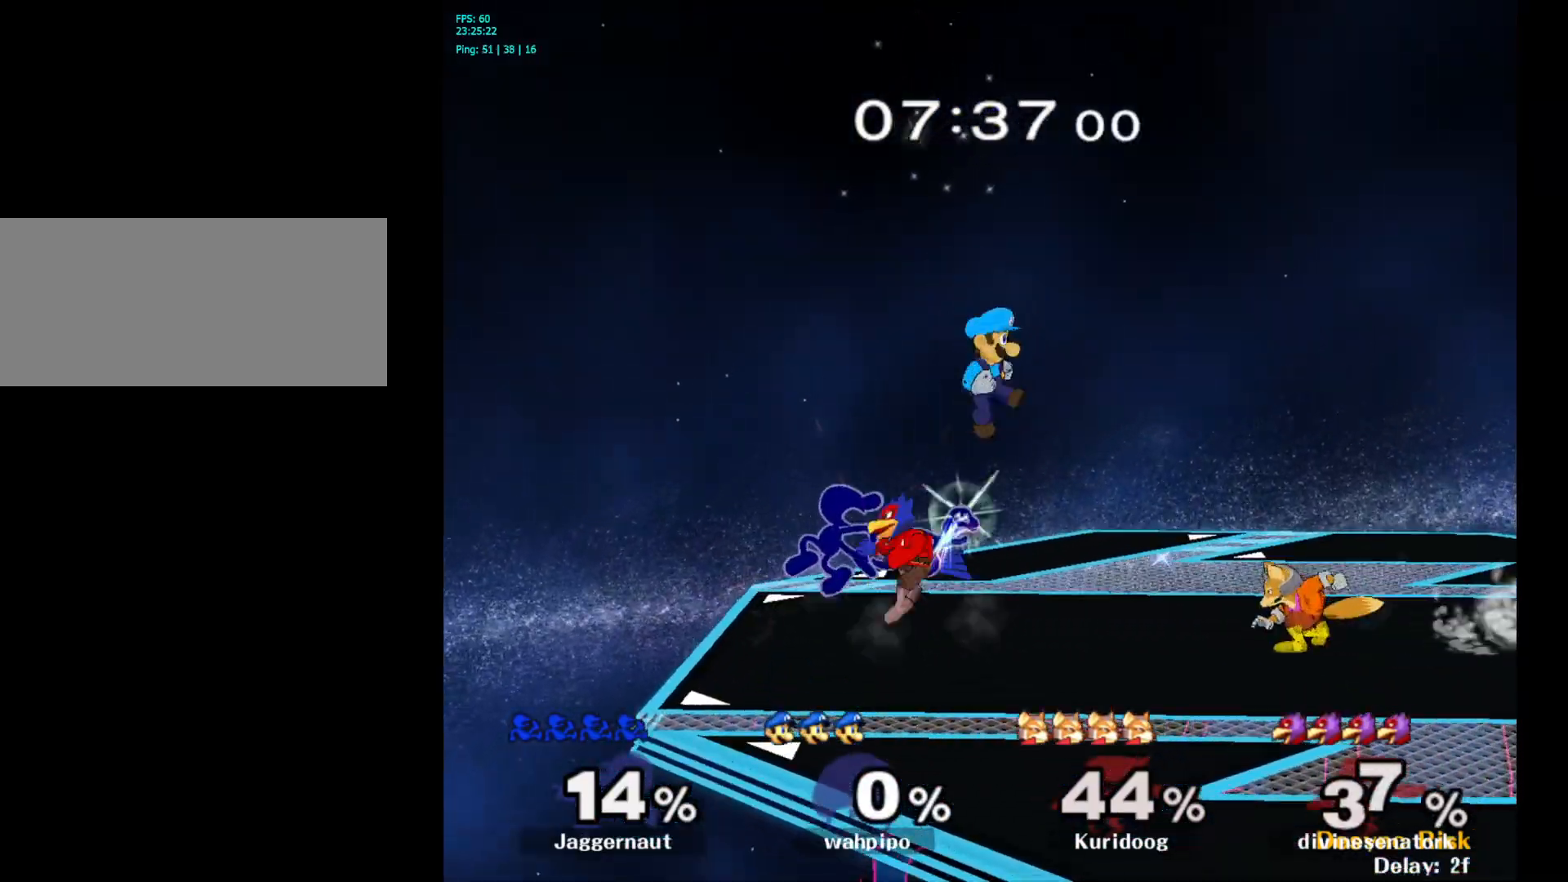
{"buttons": [], "left_stick": "up-left", "right_stick": "center", "events": [[183, "left_stick", "up-left"], [217, "R1", "down"], [500, "R1", "up"]]}
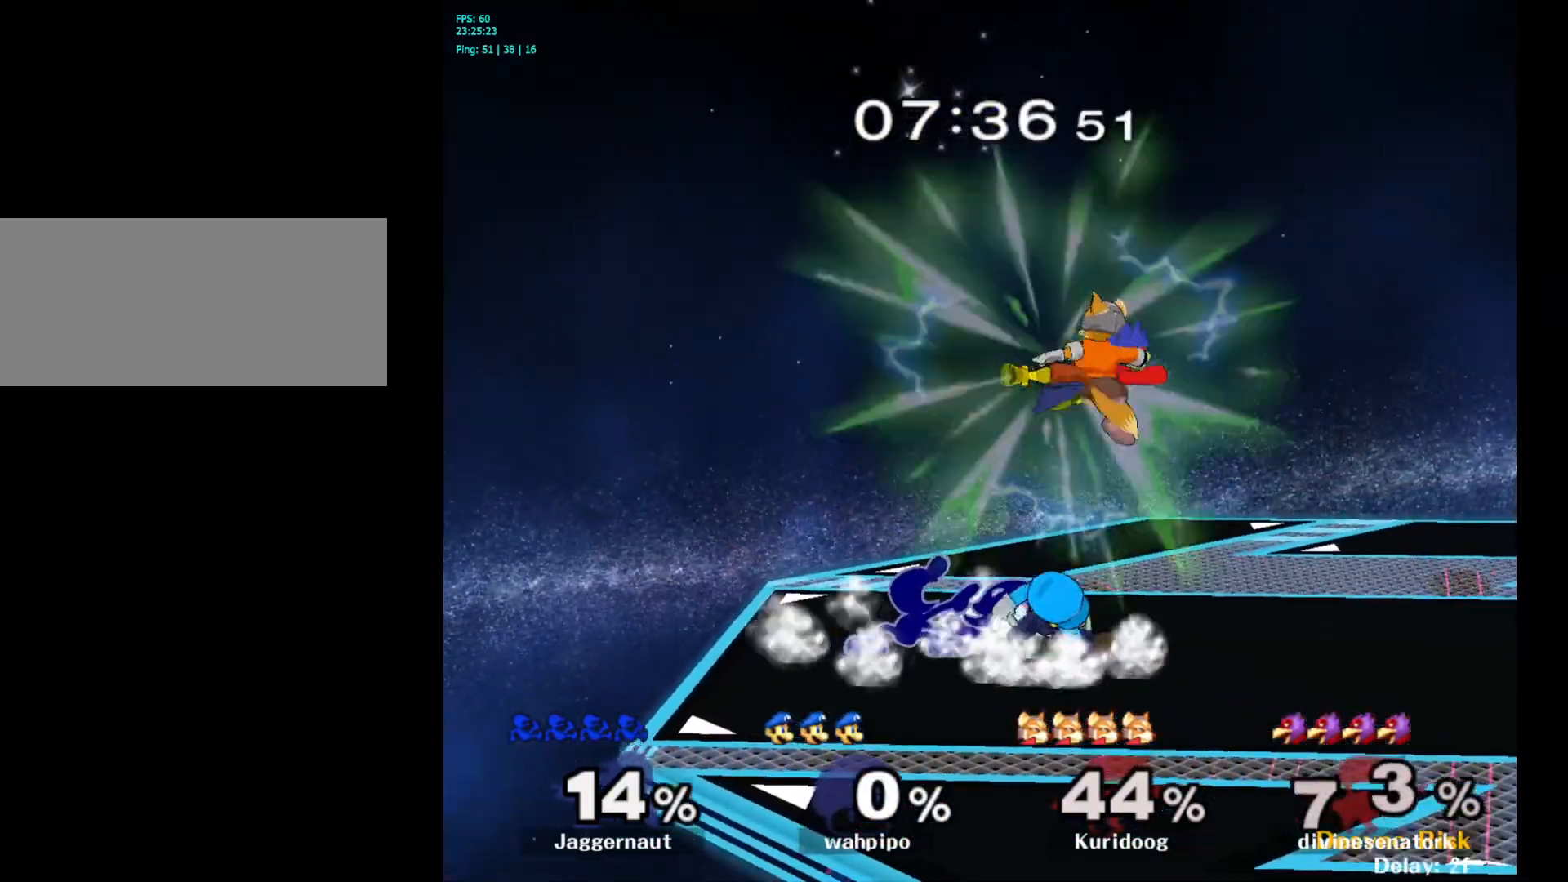
{"buttons": ["A"], "left_stick": "center", "right_stick": "center", "events": [[67, "left_stick", "center"], [400, "A", "down"]]}
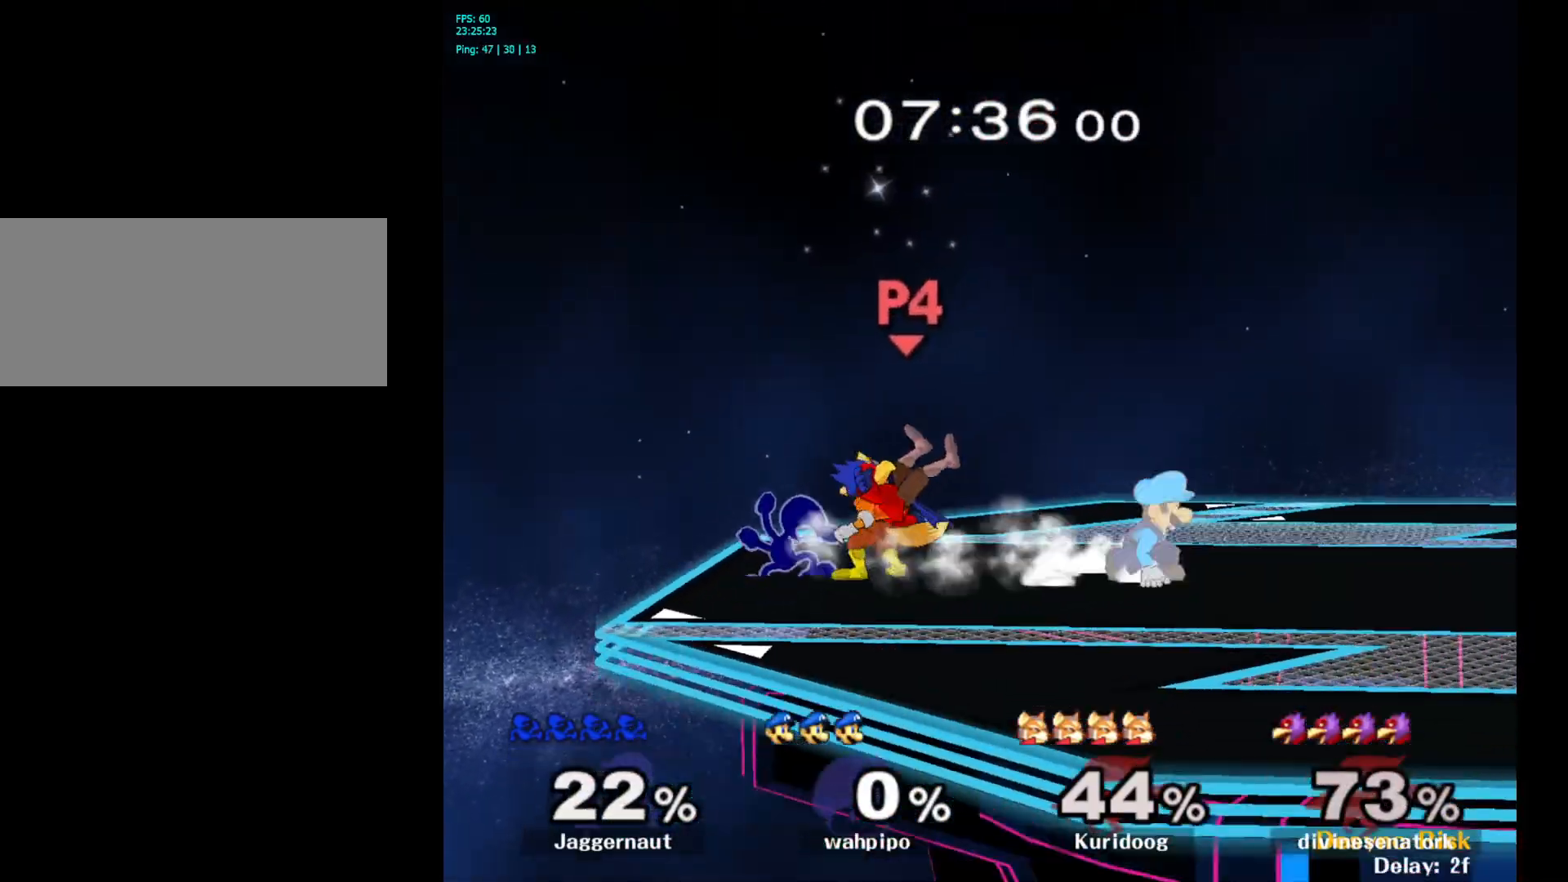
{"buttons": ["A"], "left_stick": "down", "right_stick": "center", "events": [[33, "A", "up"], [150, "A", "down"], [283, "A", "up"], [333, "left_stick", "down"], [467, "A", "down"]]}
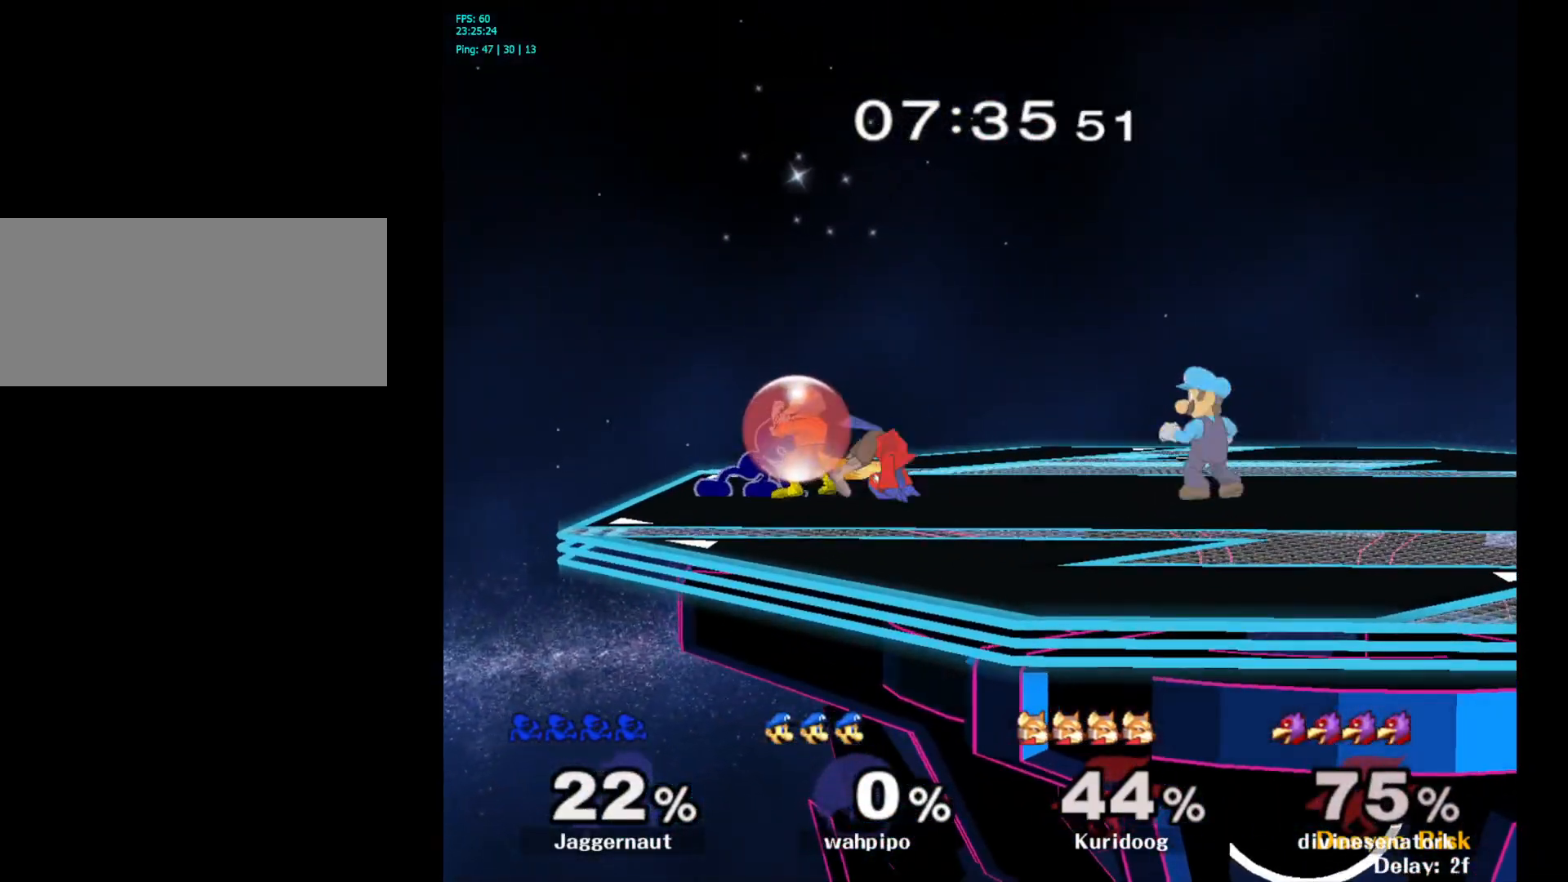
{"buttons": ["A"], "left_stick": "center", "right_stick": "center", "events": [[50, "A", "up"], [100, "A", "down"], [233, "A", "up"], [317, "left_stick", "center"], [500, "A", "down"]]}
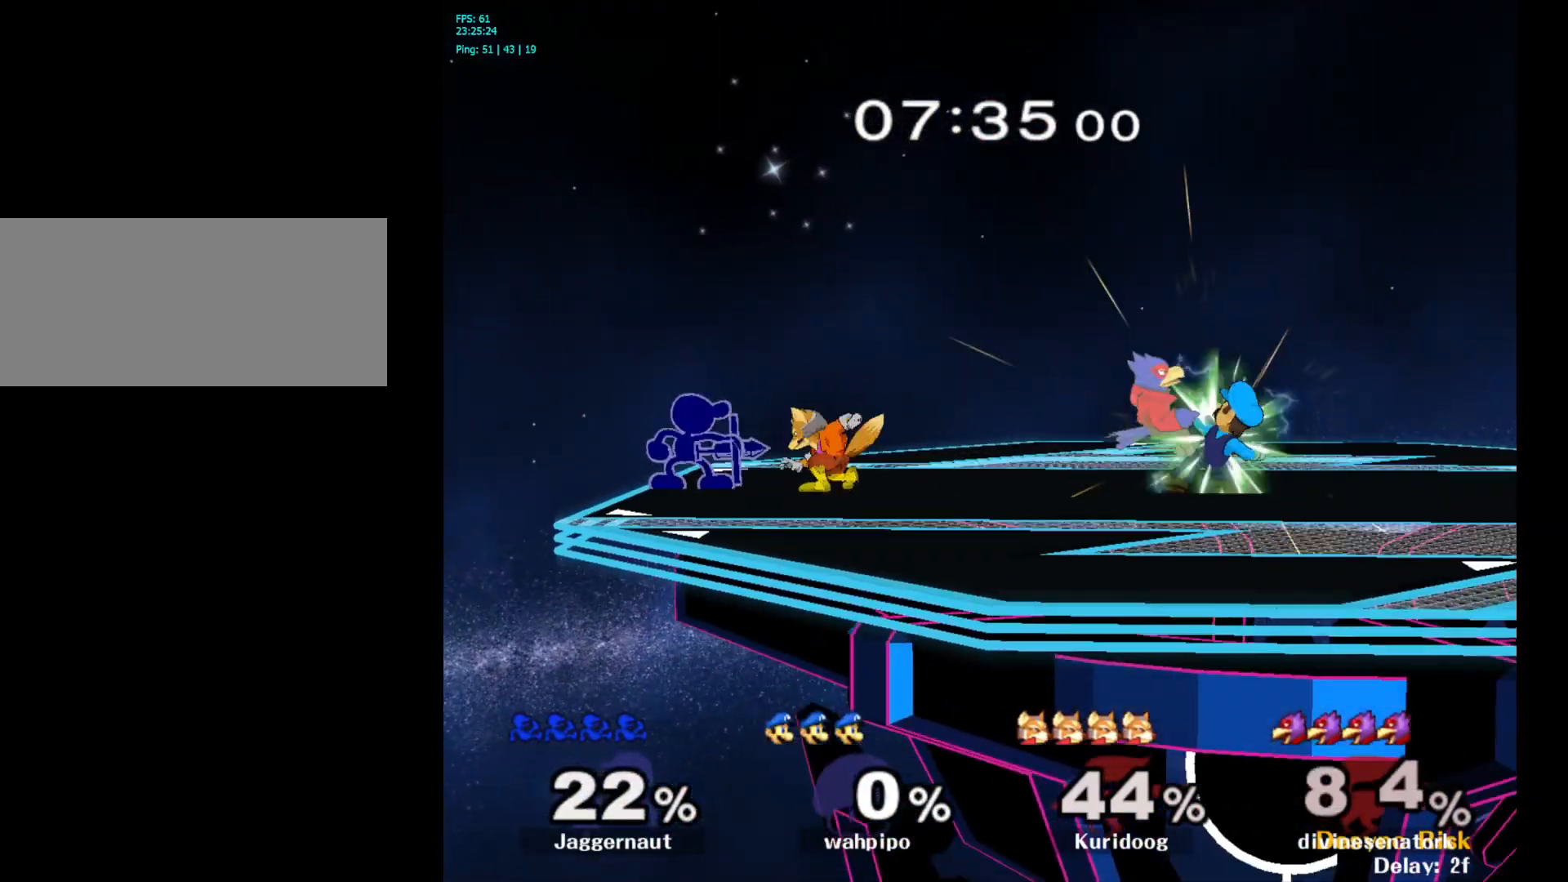
{"buttons": ["Z"], "left_stick": "center", "right_stick": "center", "events": [[150, "A", "up"], [367, "left_stick", "right"], [400, "Z", "down"], [417, "left_stick", "center"]]}
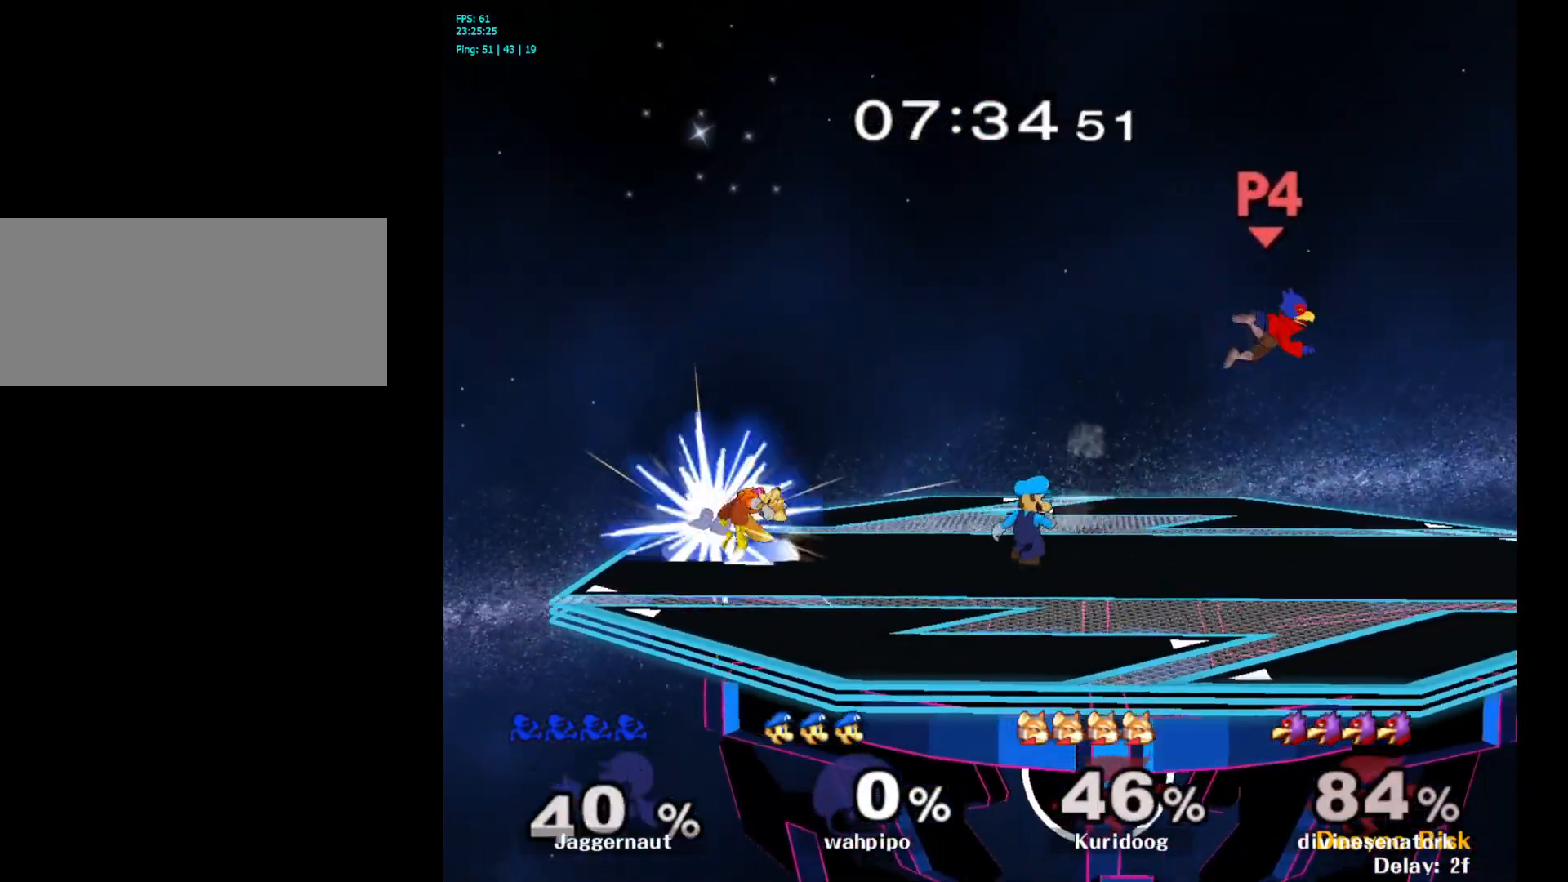
{"buttons": [], "left_stick": "center", "right_stick": "center", "events": [[67, "Z", "up"], [200, "left_stick", "left"], [367, "left_stick", "center"]]}
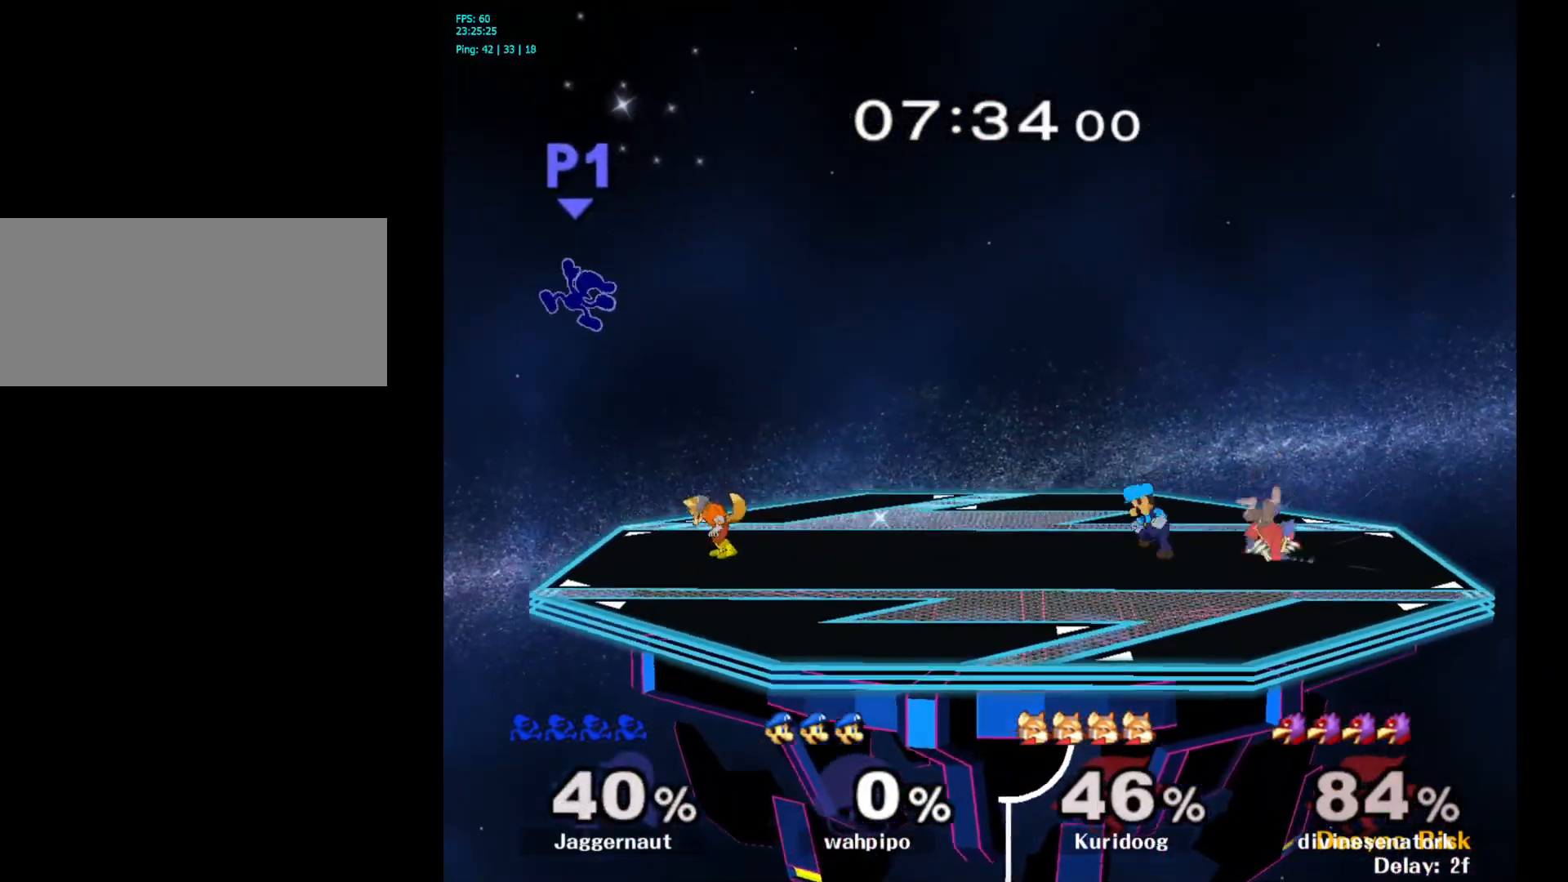
{"buttons": [], "left_stick": "center", "right_stick": "center", "events": [[117, "left_stick", "left"], [333, "left_stick", "center"], [383, "Y", "down"], [483, "Y", "up"]]}
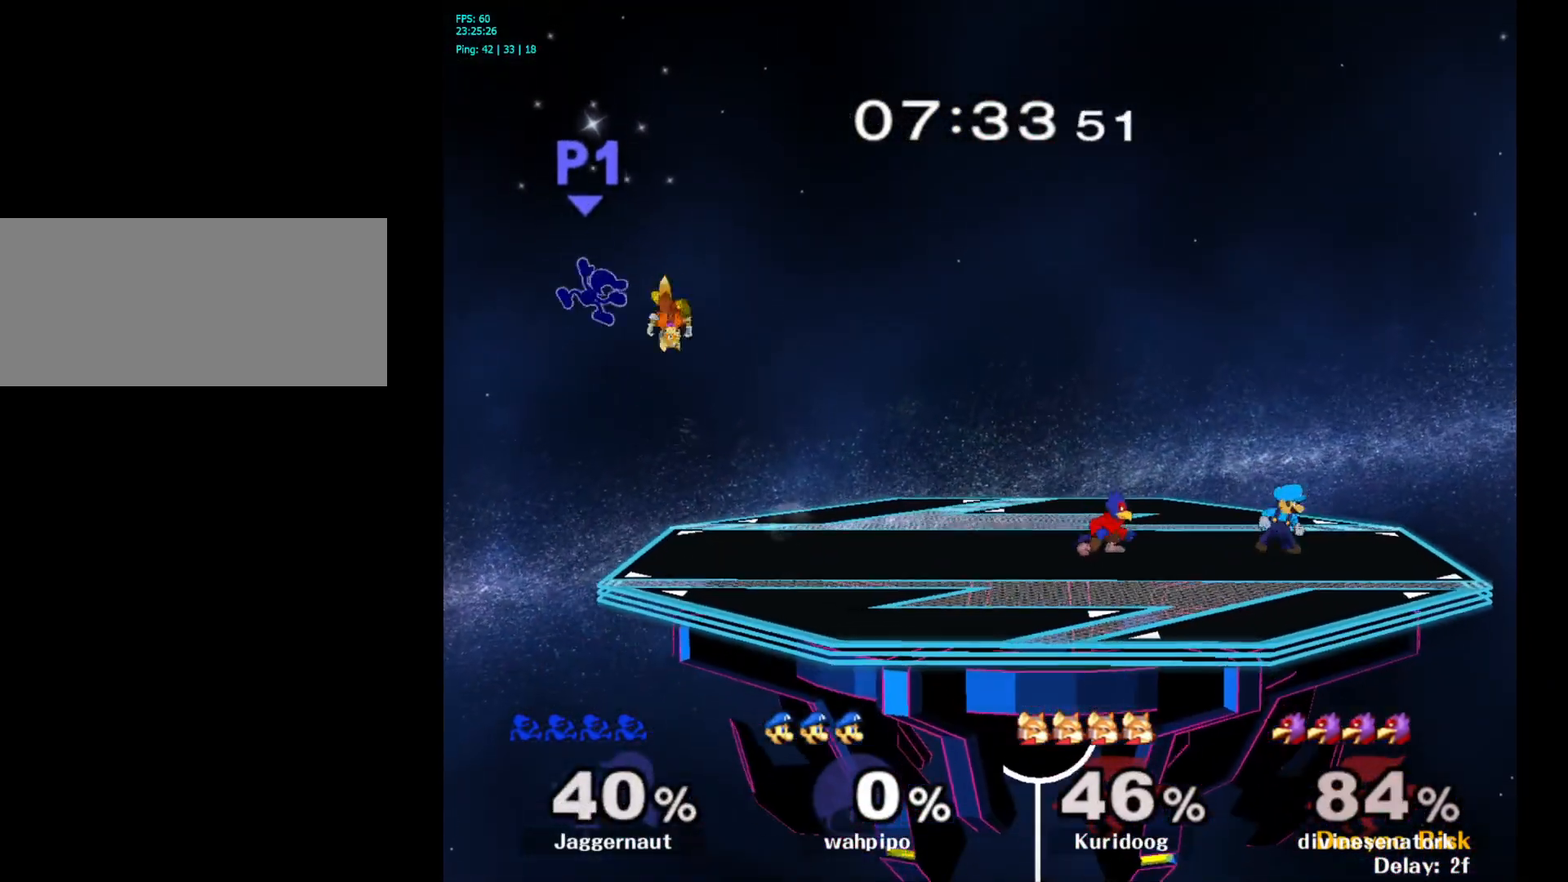
{"buttons": [], "left_stick": "down-right", "right_stick": "center", "events": [[33, "Y", "down"], [33, "left_stick", "up-right"], [200, "Y", "up"], [350, "left_stick", "center"], [483, "left_stick", "down-right"]]}
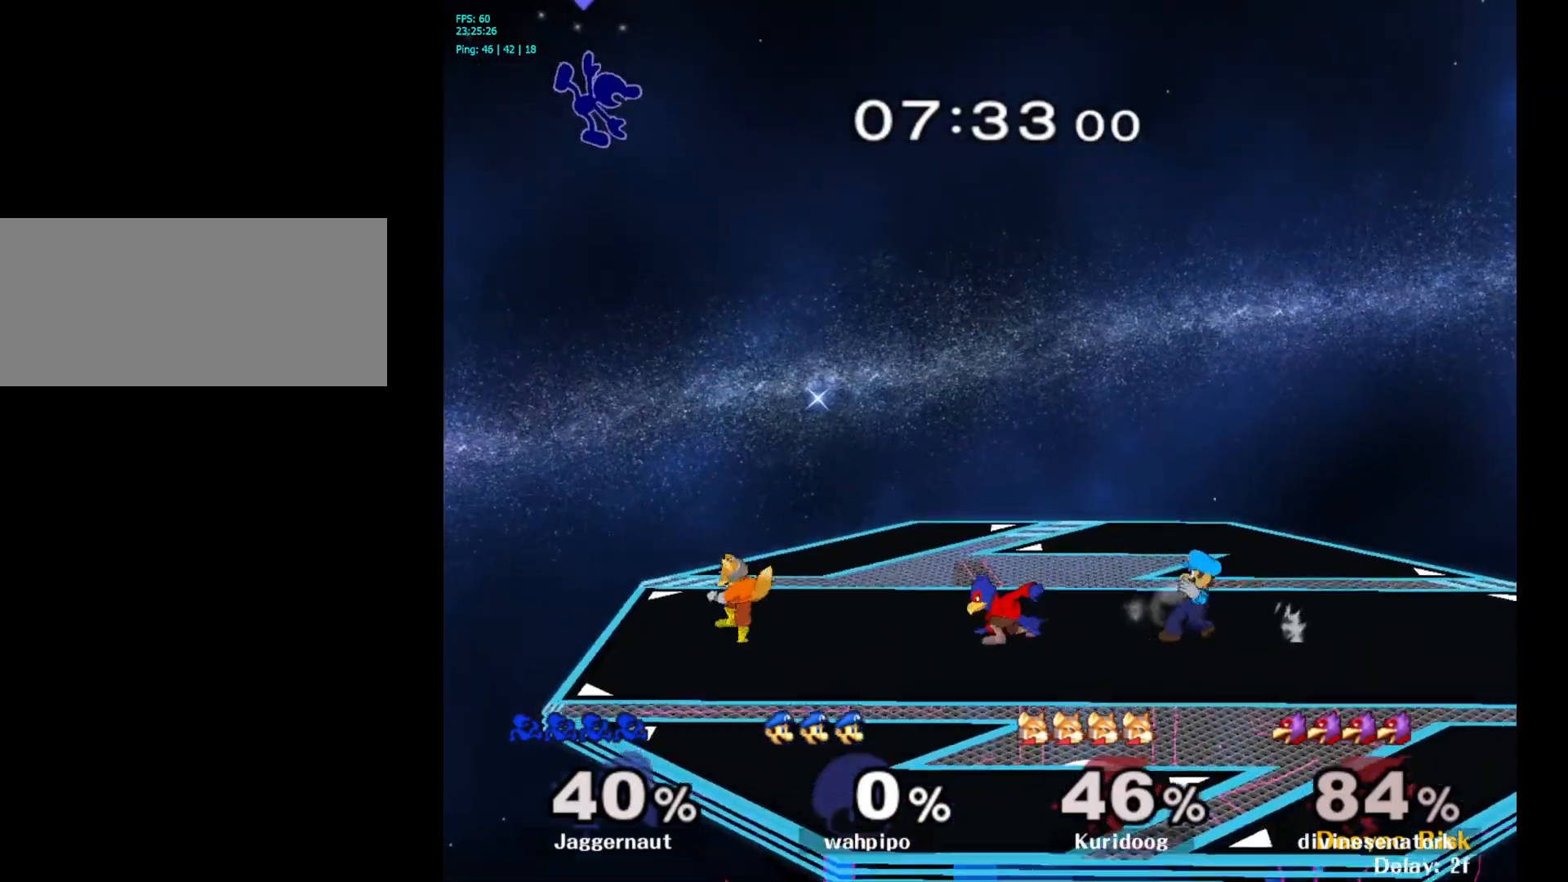
{"buttons": [], "left_stick": "left", "right_stick": "center", "events": [[17, "left_stick", "right"], [50, "right_stick", "down"], [167, "right_stick", "center"], [300, "left_stick", "left"]]}
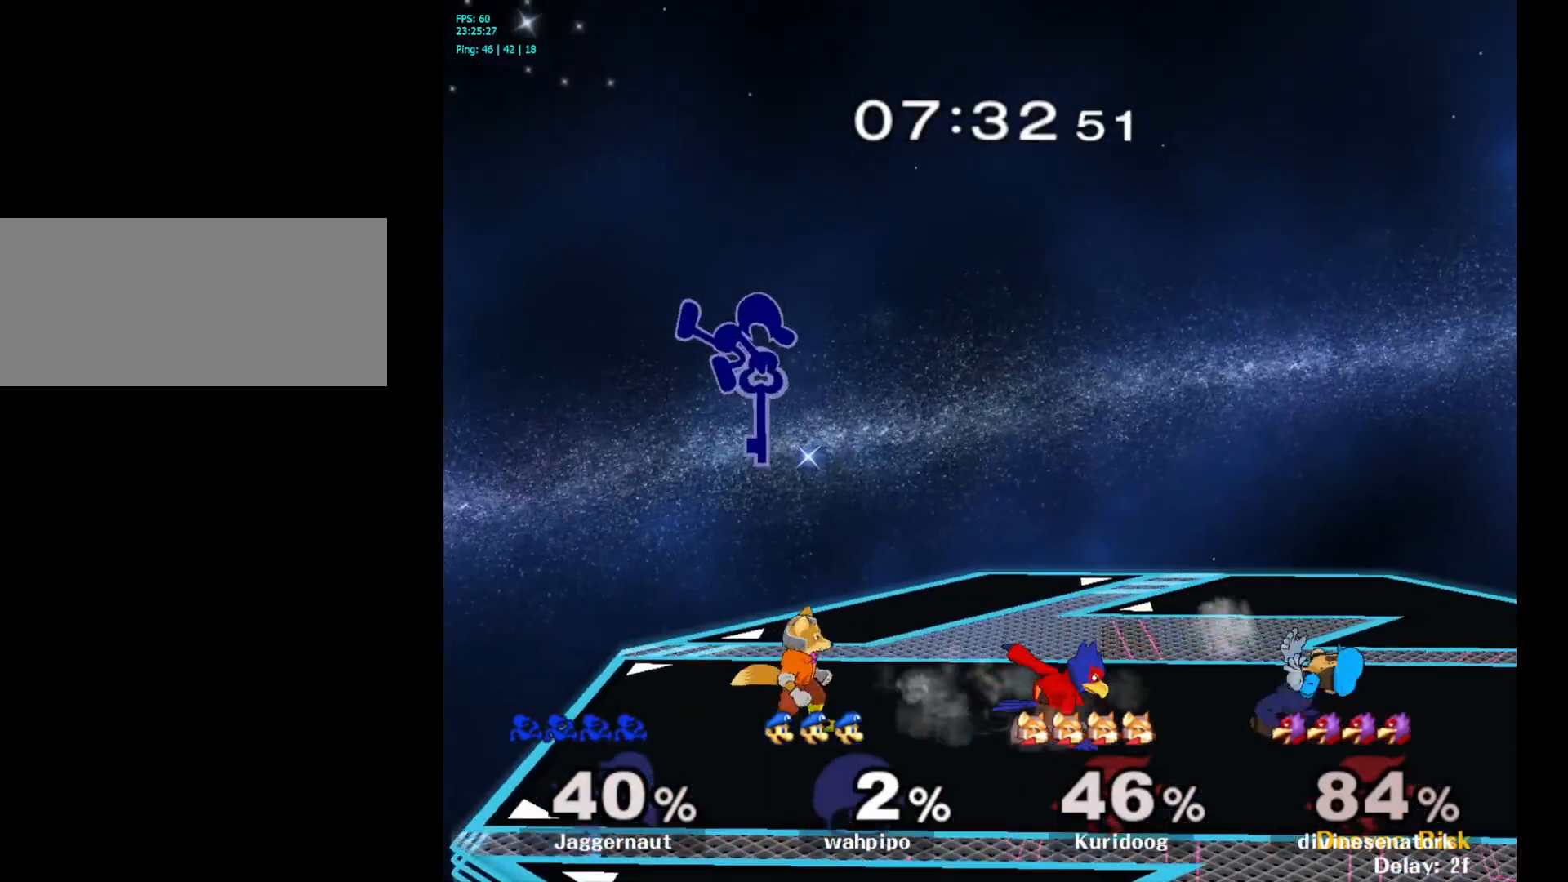
{"buttons": [], "left_stick": "left", "right_stick": "center", "events": []}
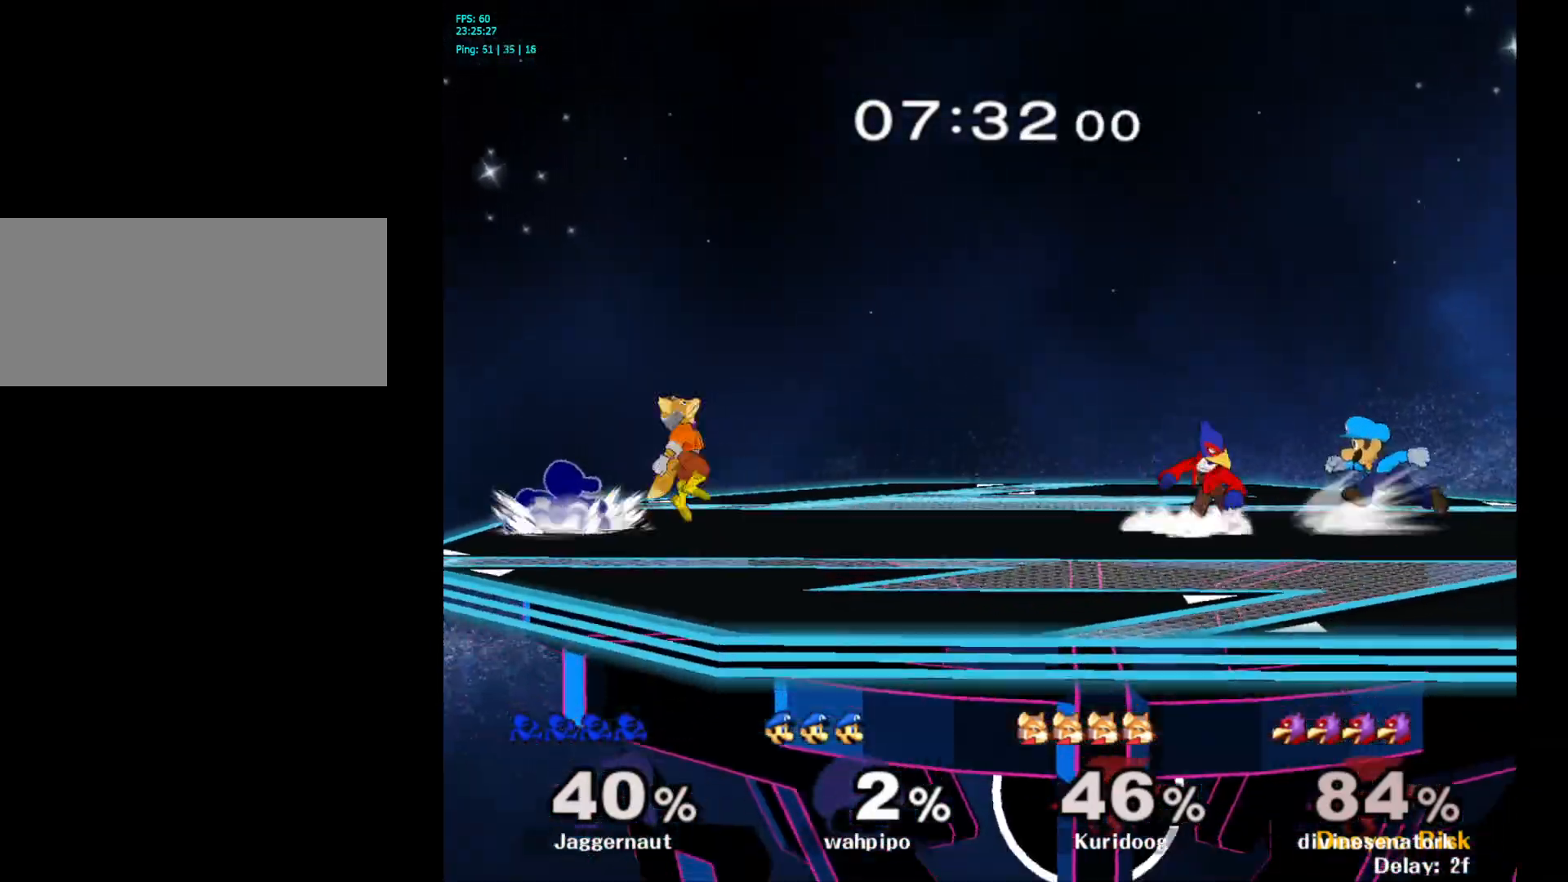
{"buttons": ["R1"], "left_stick": "center", "right_stick": "center", "events": [[17, "left_stick", "center"], [133, "A", "down"], [267, "A", "up"], [500, "R1", "down"]]}
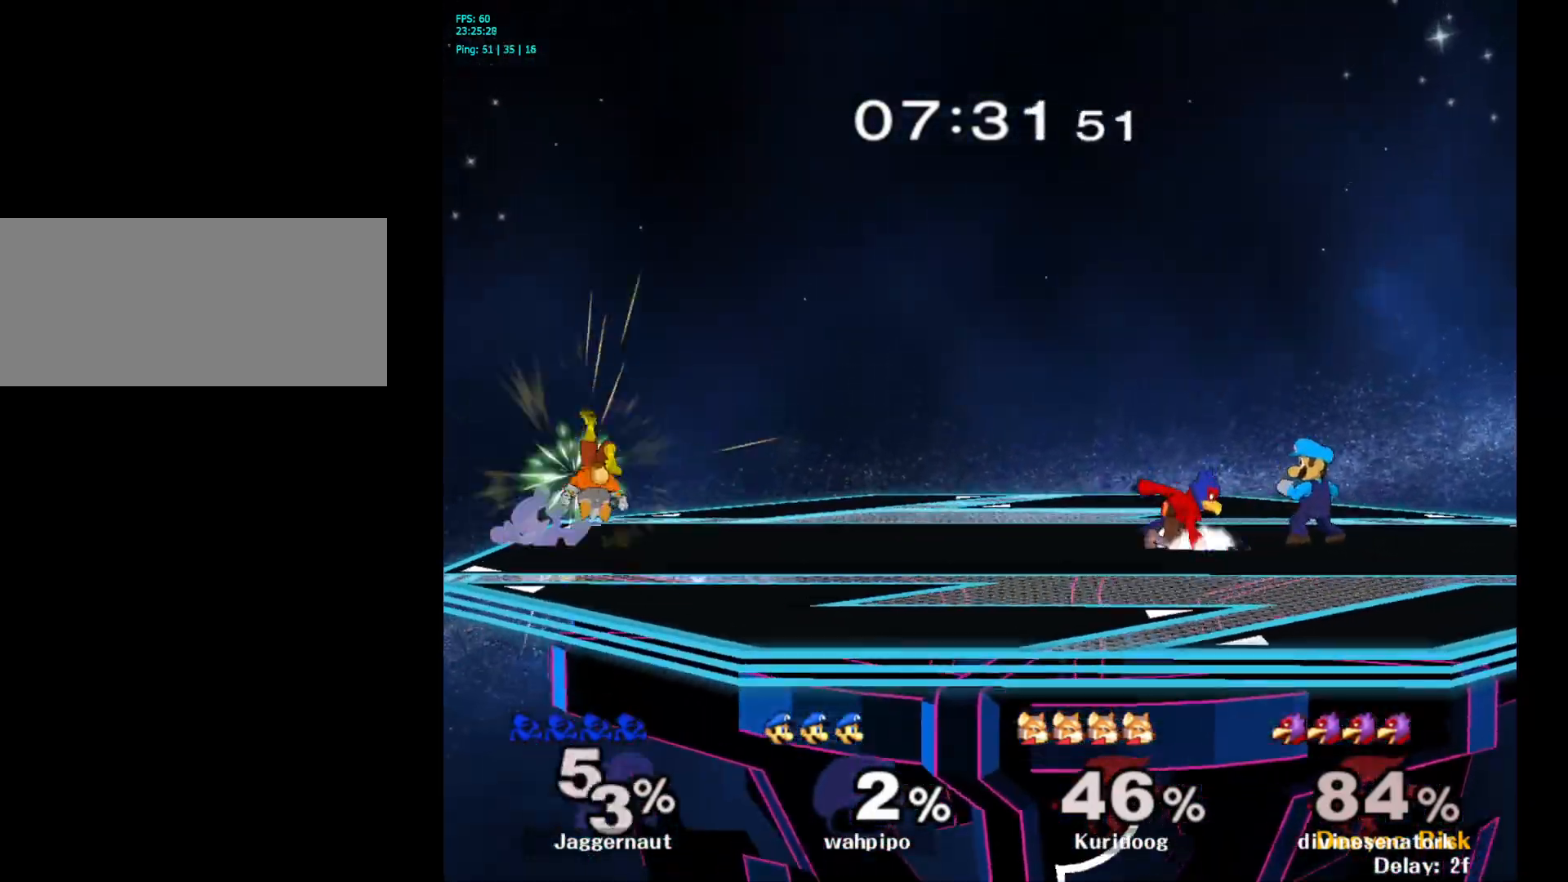
{"buttons": [], "left_stick": "center", "right_stick": "center", "events": [[267, "left_stick", "right"], [350, "R1", "up"], [433, "left_stick", "center"]]}
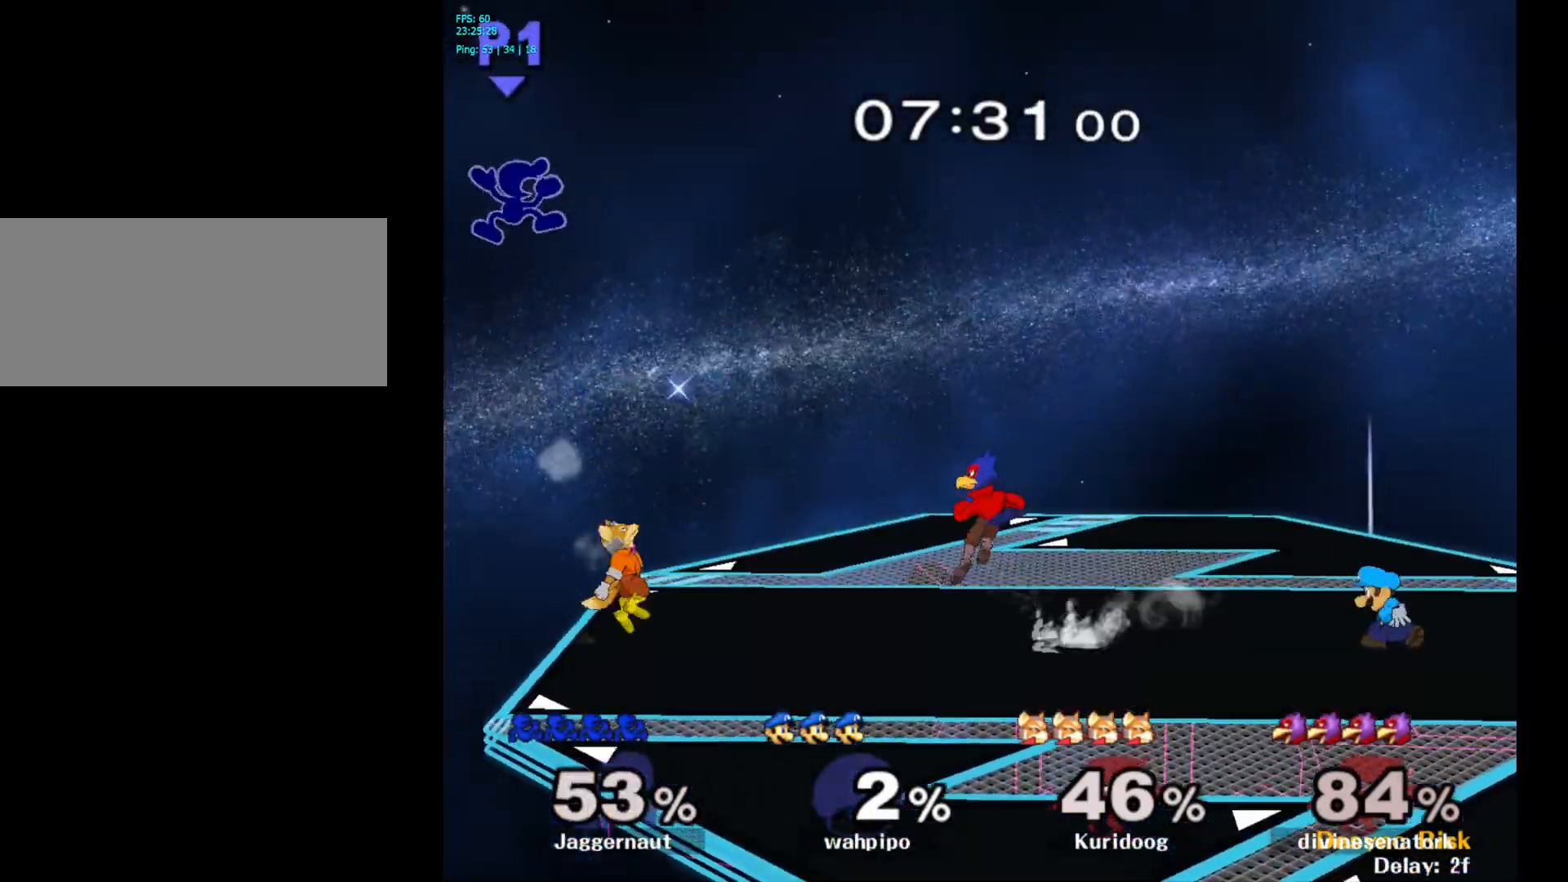
{"buttons": ["Y"], "left_stick": "up-right", "right_stick": "center", "events": [[83, "left_stick", "left"], [167, "Y", "down"], [267, "Y", "up"], [300, "left_stick", "center"], [333, "Y", "down"], [417, "Y", "up"], [417, "left_stick", "up"], [483, "Y", "down"], [483, "left_stick", "up-right"]]}
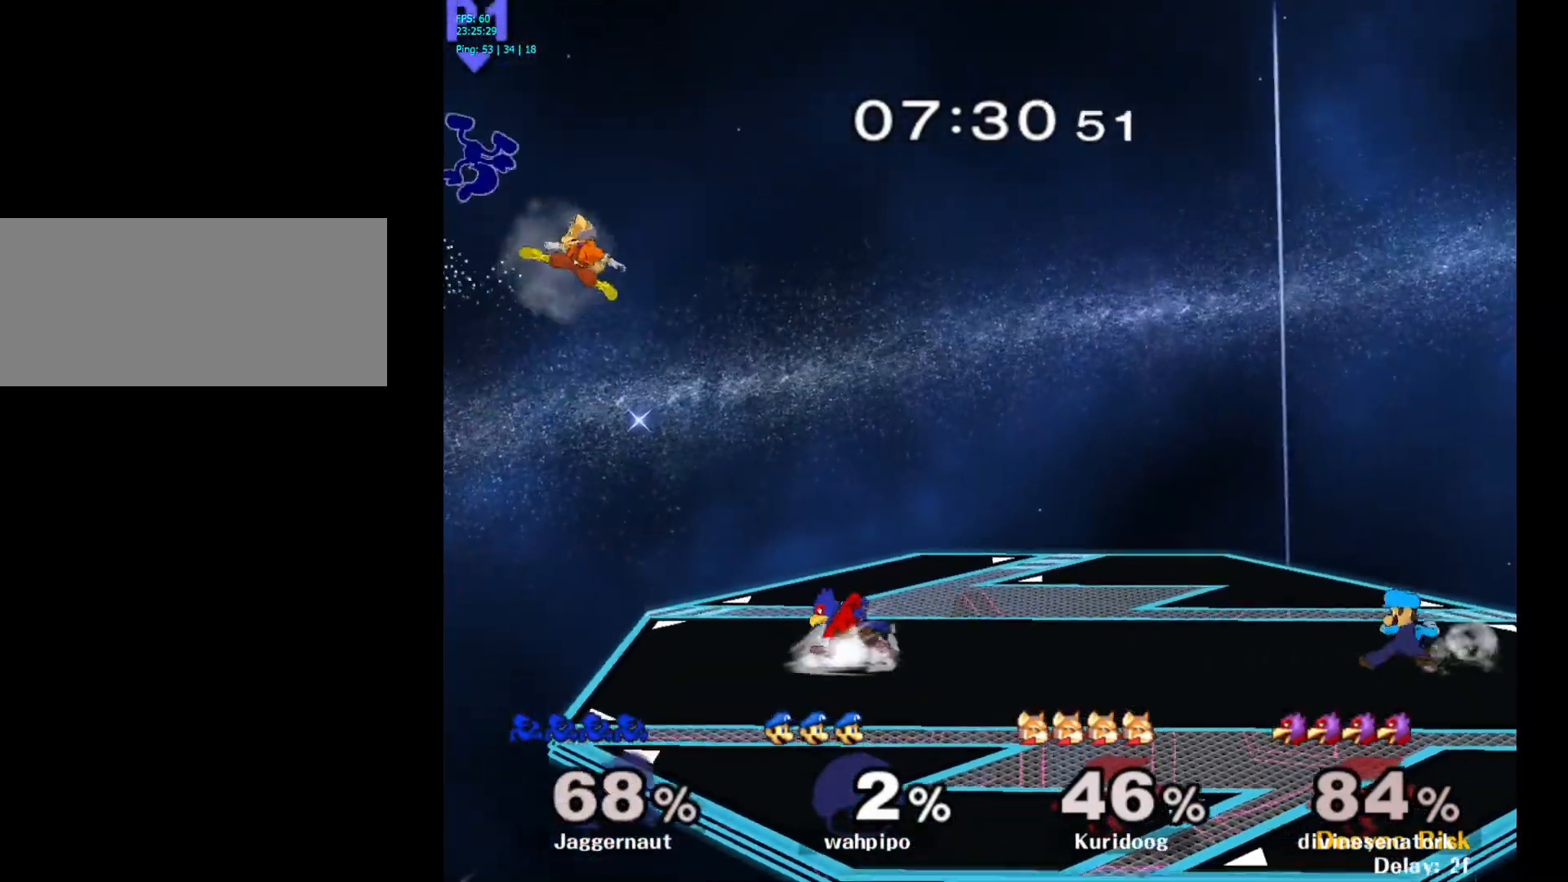
{"buttons": [], "left_stick": "right", "right_stick": "center", "events": [[100, "Y", "up"], [350, "left_stick", "center"], [417, "left_stick", "right"]]}
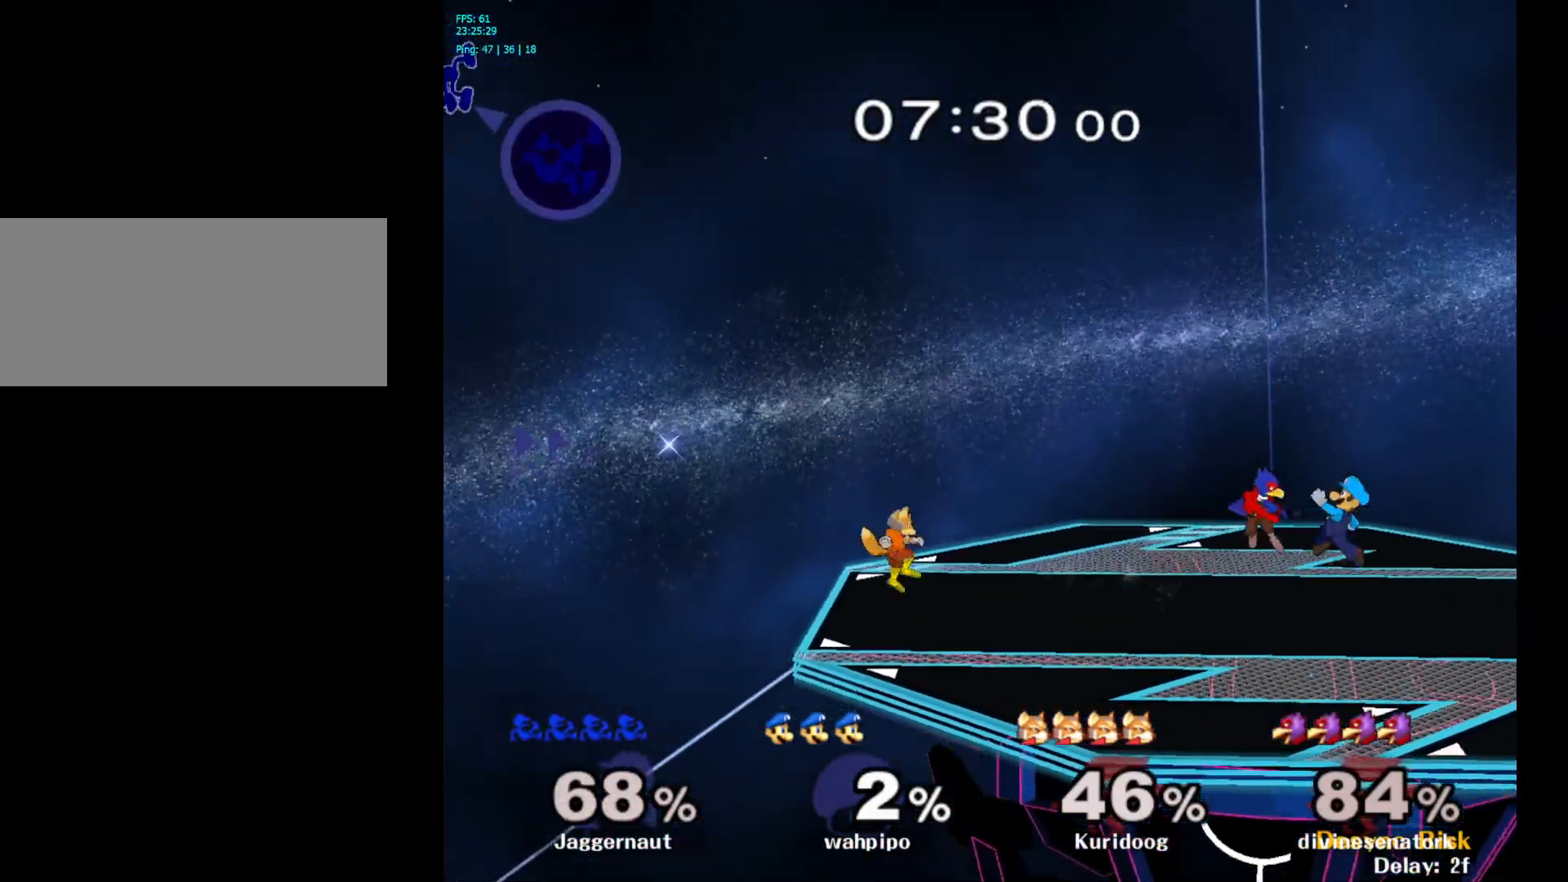
{"buttons": [], "left_stick": "right", "right_stick": "center", "events": [[383, "right_stick", "right"], [450, "right_stick", "center"]]}
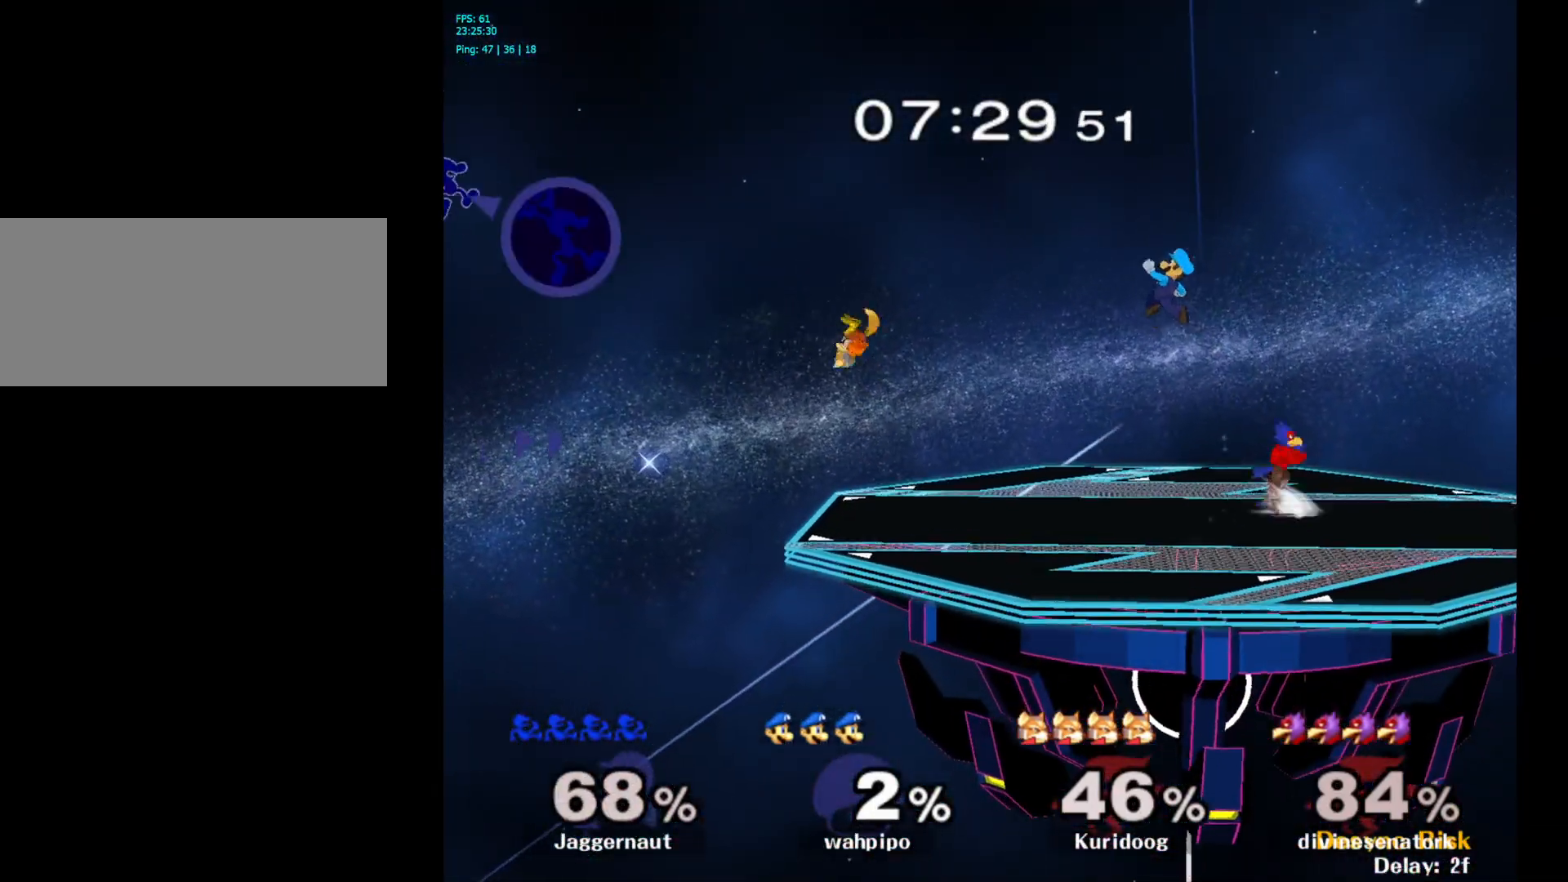
{"buttons": [], "left_stick": "center", "right_stick": "center", "events": [[417, "left_stick", "center"]]}
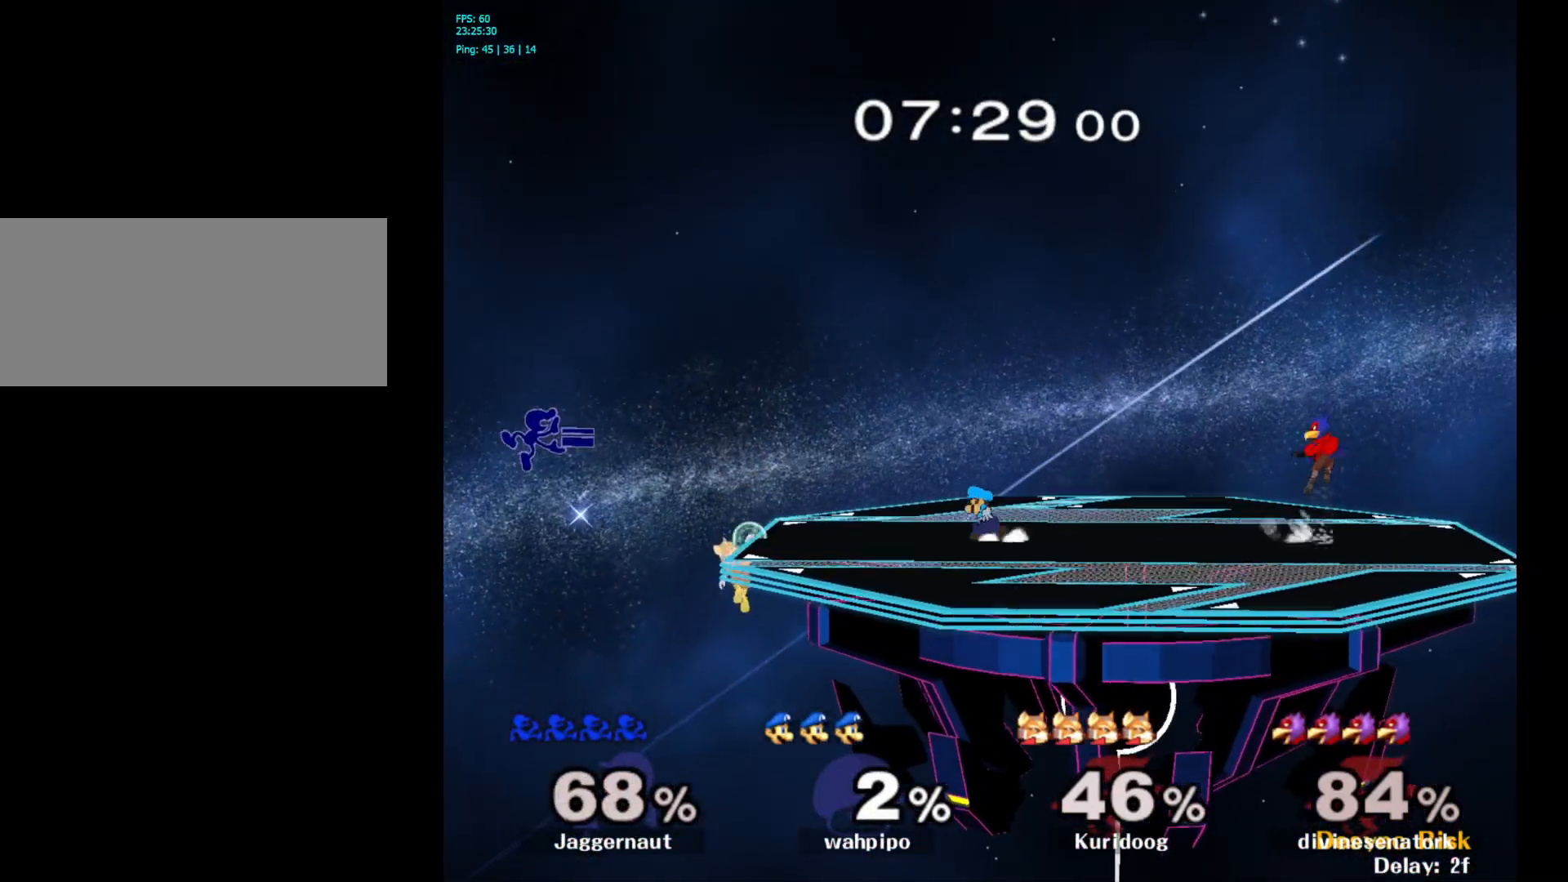
{"buttons": [], "left_stick": "center", "right_stick": "center", "events": []}
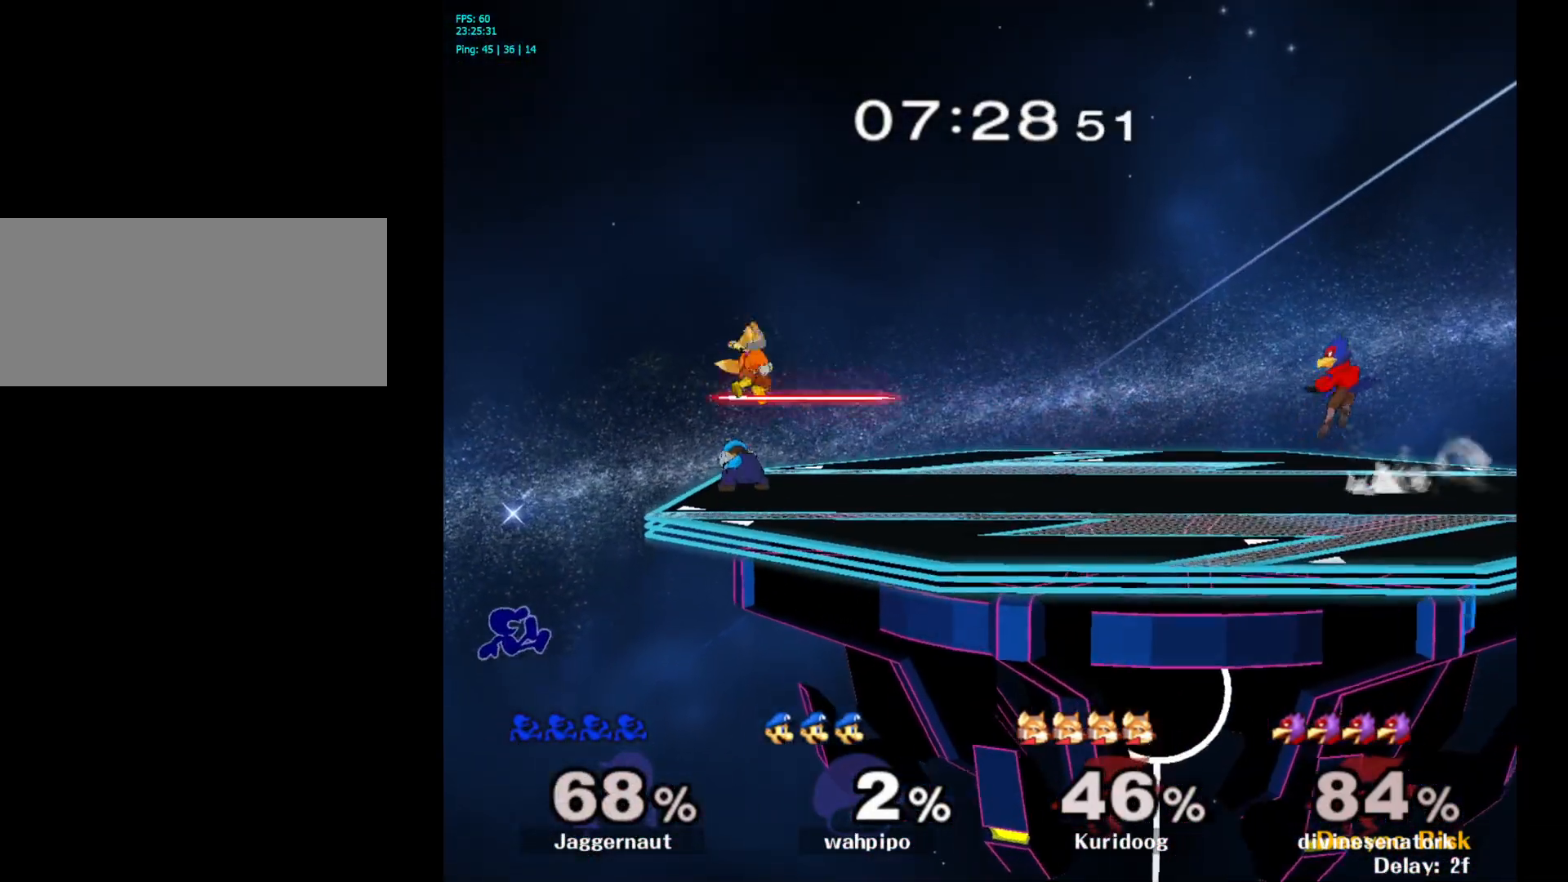
{"buttons": [], "left_stick": "left", "right_stick": "center", "events": [[50, "Y", "down"], [67, "left_stick", "right"], [167, "A", "down"], [283, "Y", "up"], [283, "left_stick", "left"], [383, "A", "up"]]}